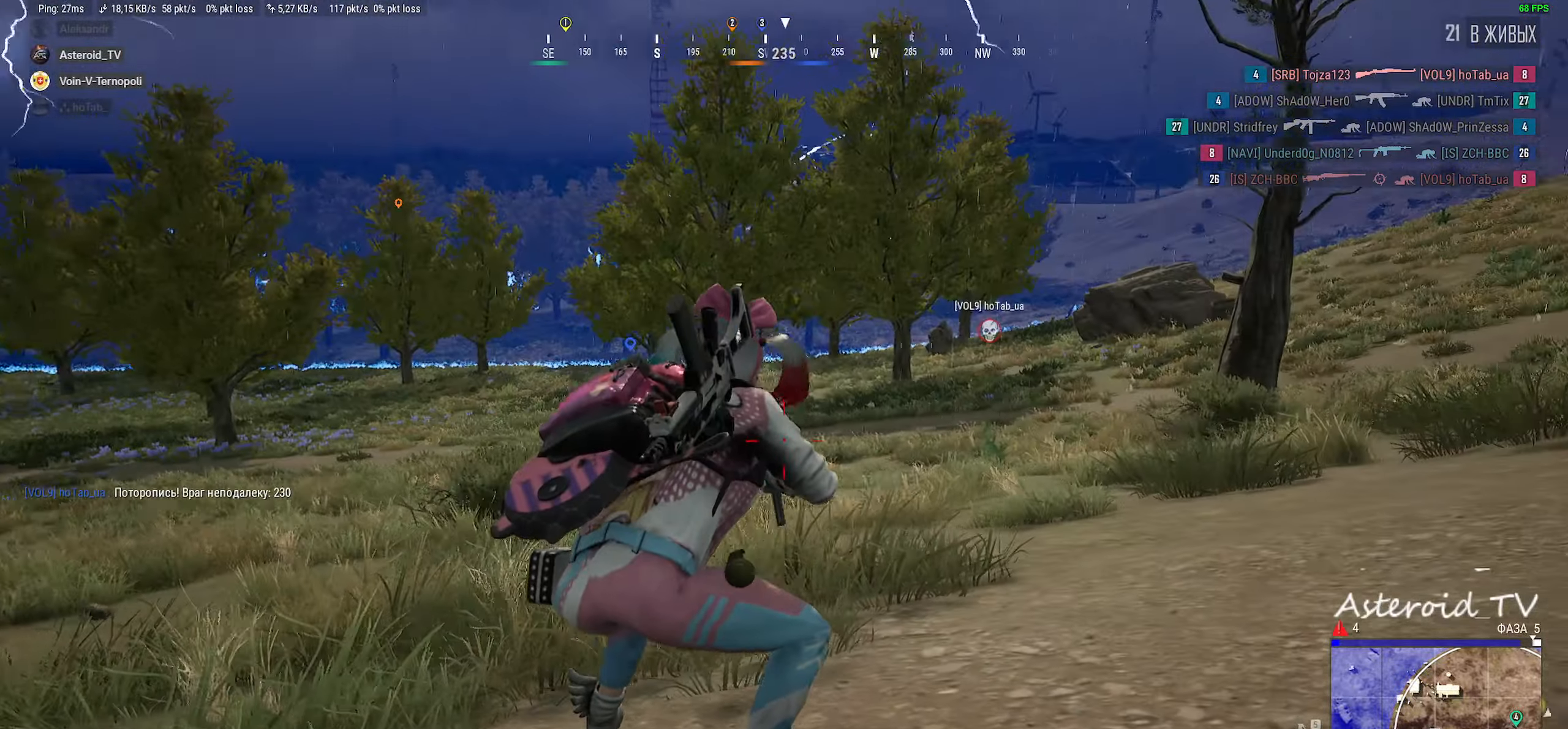
Gameplay with keyboard and mouse; each line is a JSON object with the keys and mouse buttons held at the frame after it. "events" lists presses ("down") and releases ("up") of "a", "ctrl", "d", "e", "f", "q", "r", "s", "shift", "space", "tab", "w", "mouse_left", "mouse_wheel" and "mouse_right" between this image and that frame as [ms after this image, input, new state], when the widget could be followed in between. "mouse_left", "mouse_wheel", "mouse_right" = the "left", "wheel", "right" buttons of the "mouse" list. No other keys are recorded. "wheel" means that the mouse wheel is clicked or scrolled. Mouse movement is not recorded.
{"keys": ["a", "w"], "mouse": [], "events": [[433, "shift", "up"]]}
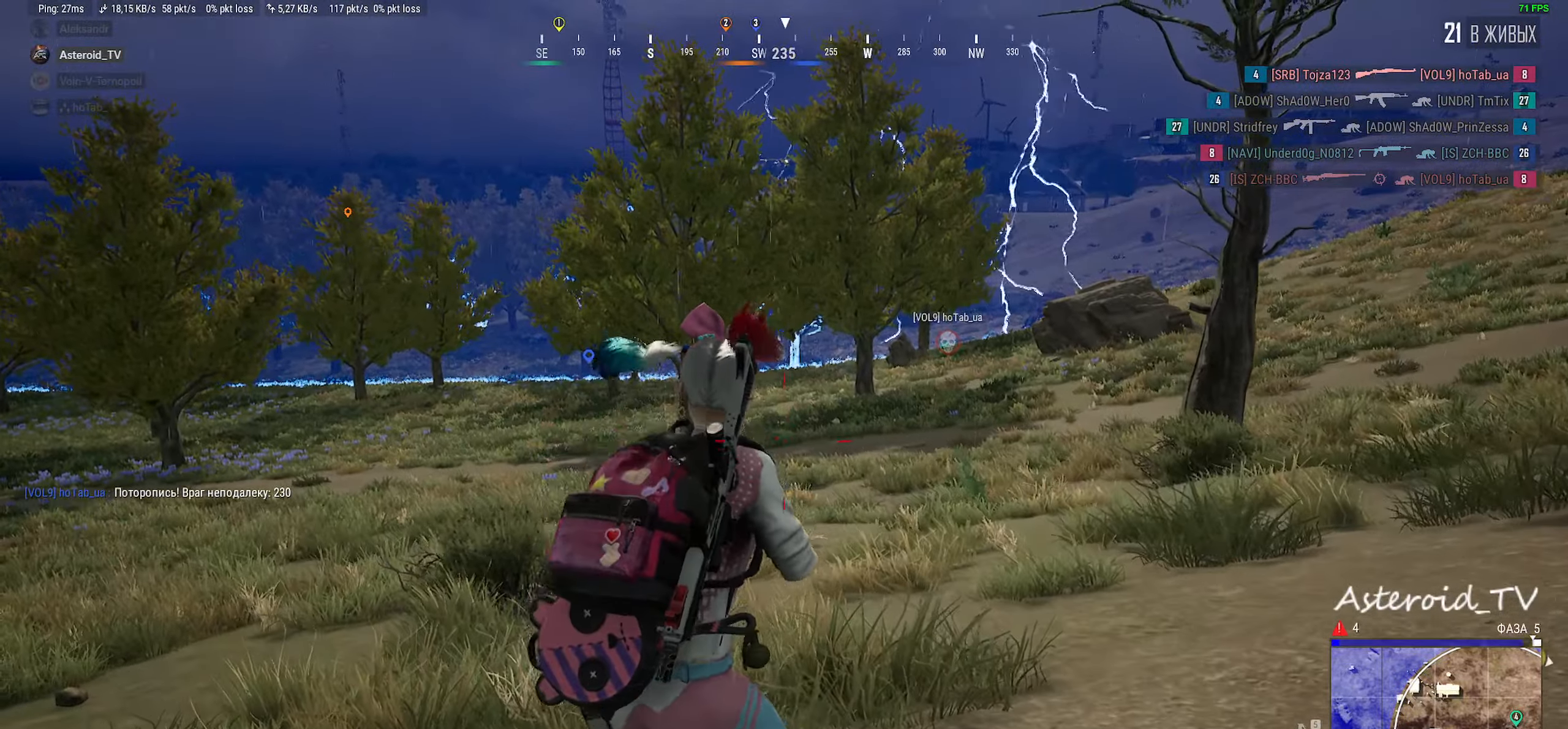
{"keys": ["shift", "w"], "mouse": [], "events": [[333, "shift", "down"], [433, "a", "up"]]}
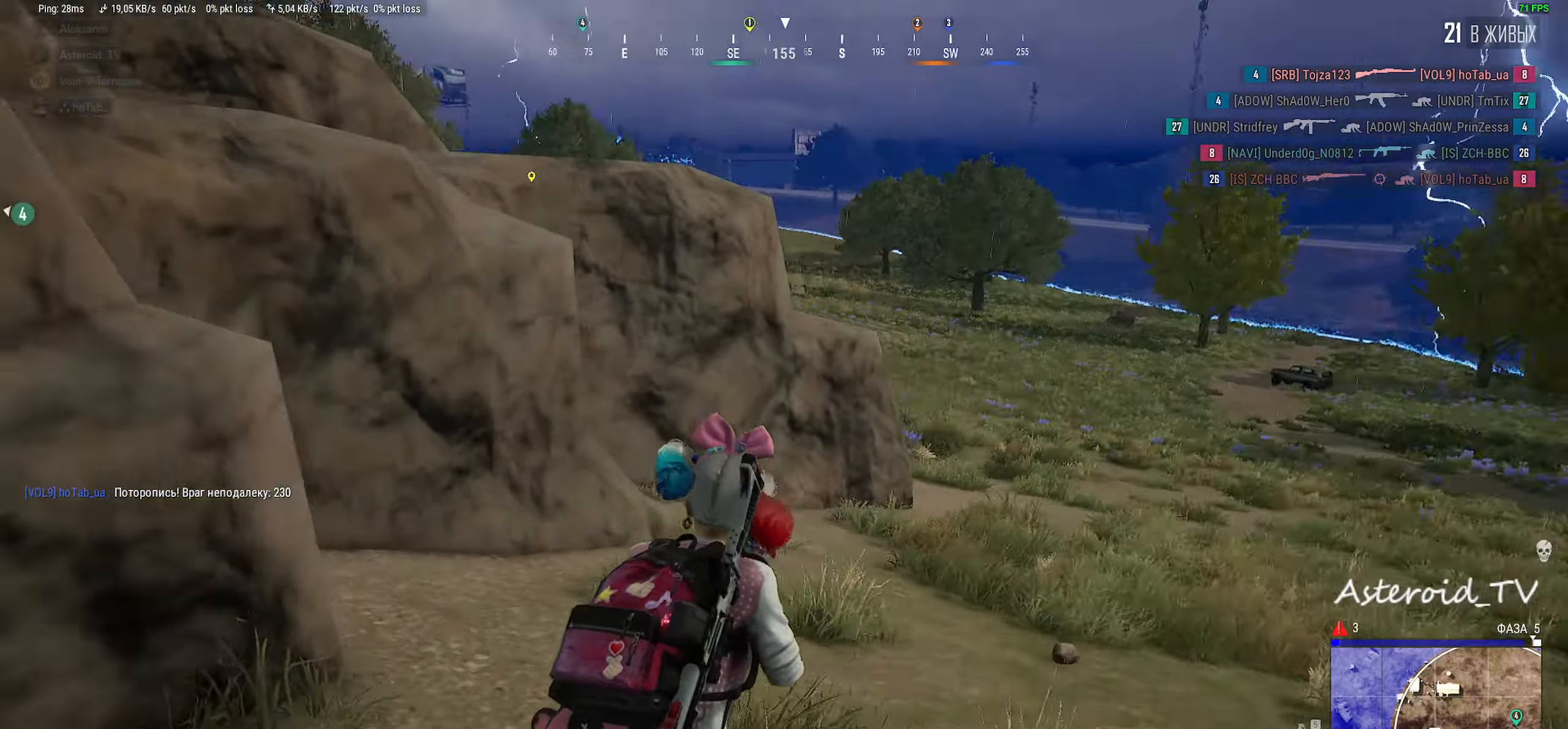
{"keys": ["d", "shift", "w"], "mouse": [], "events": [[166, "d", "down"]]}
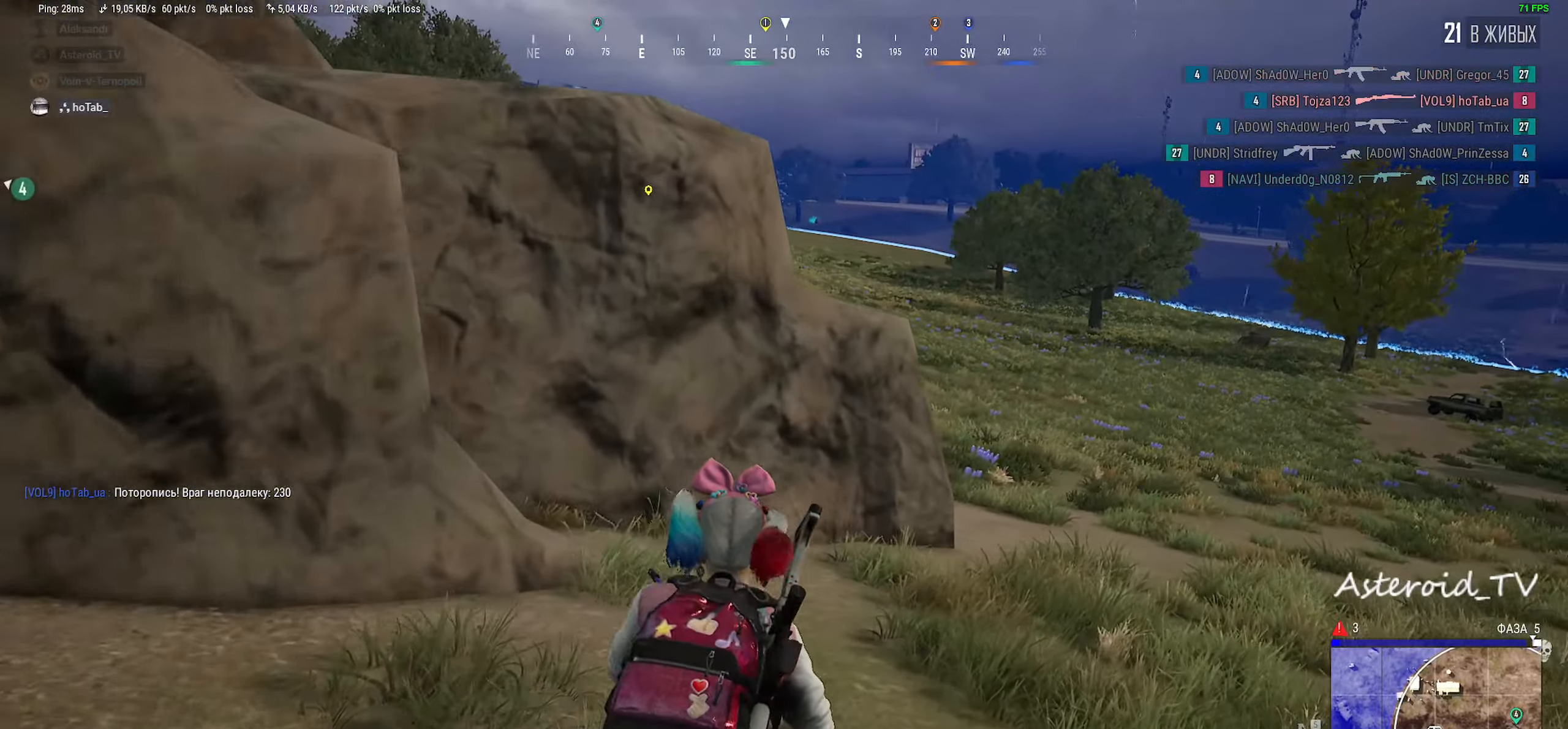
{"keys": ["d", "shift", "w"], "mouse": [], "events": []}
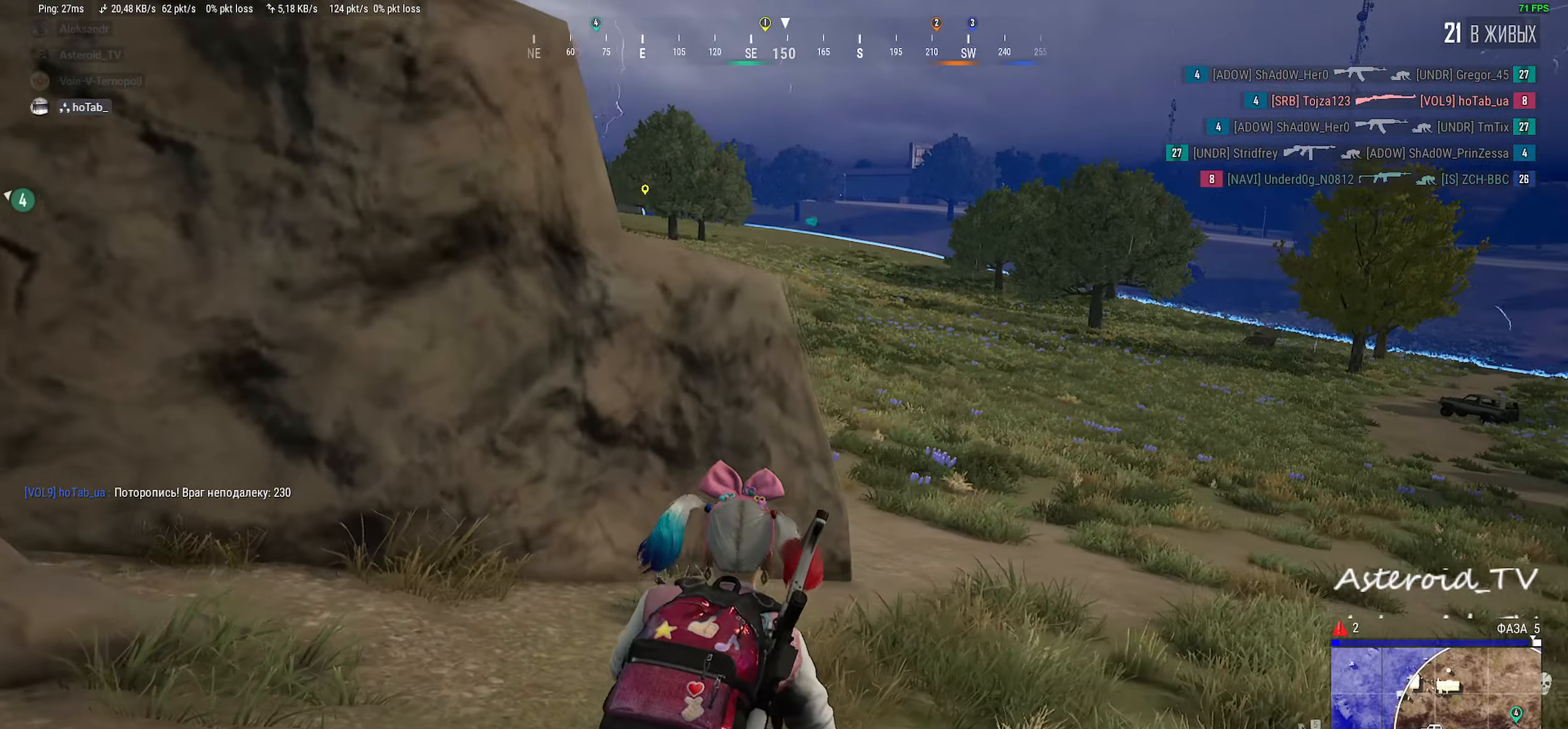
{"keys": ["d"], "mouse": [], "events": [[116, "mouse_right", "down"], [150, "d", "up"], [183, "a", "down"], [200, "shift", "up"], [216, "w", "up"], [250, "mouse_right", "up"], [483, "a", "up"], [500, "d", "down"]]}
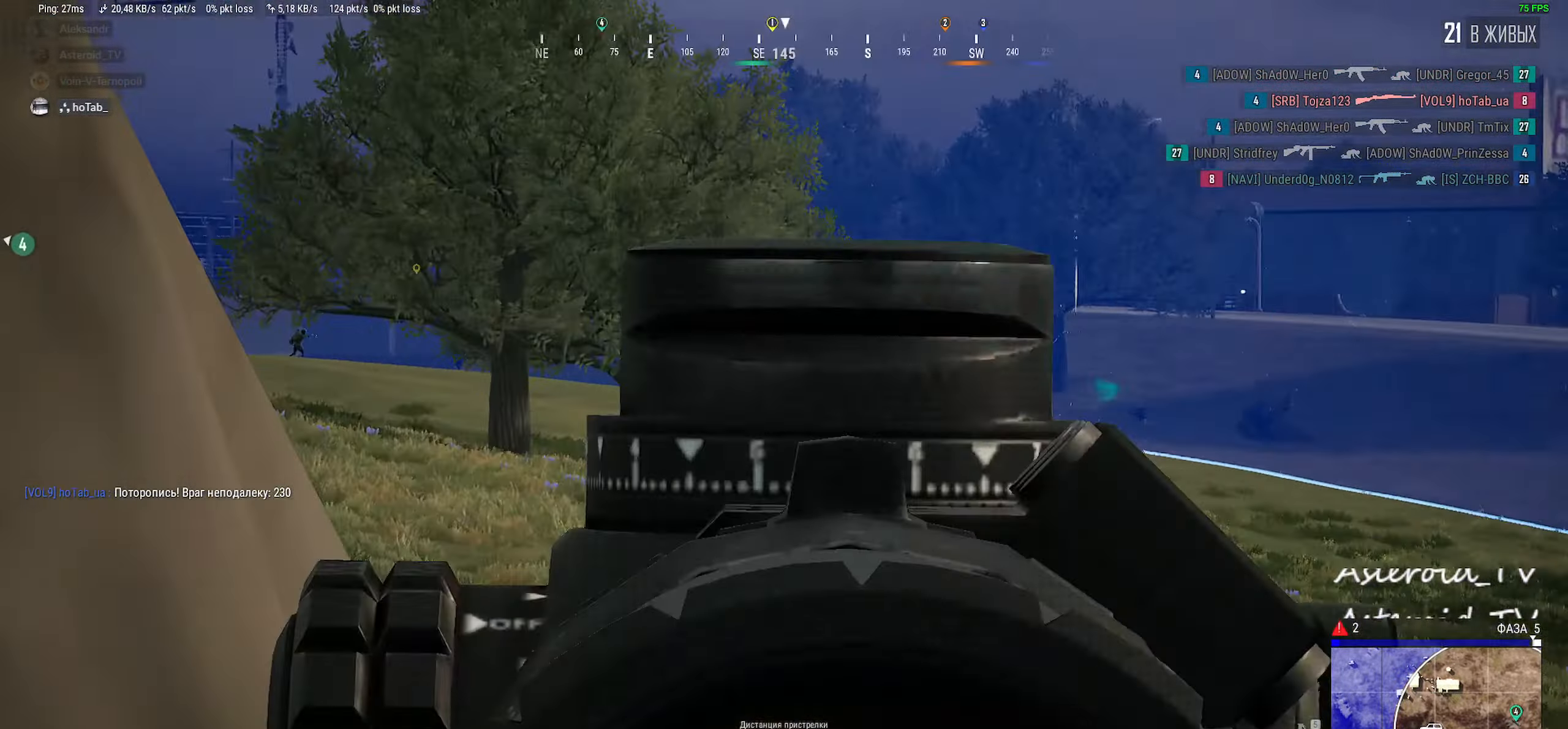
{"keys": [], "mouse": [], "events": [[83, "ctrl", "down"], [233, "ctrl", "up"], [500, "d", "up"]]}
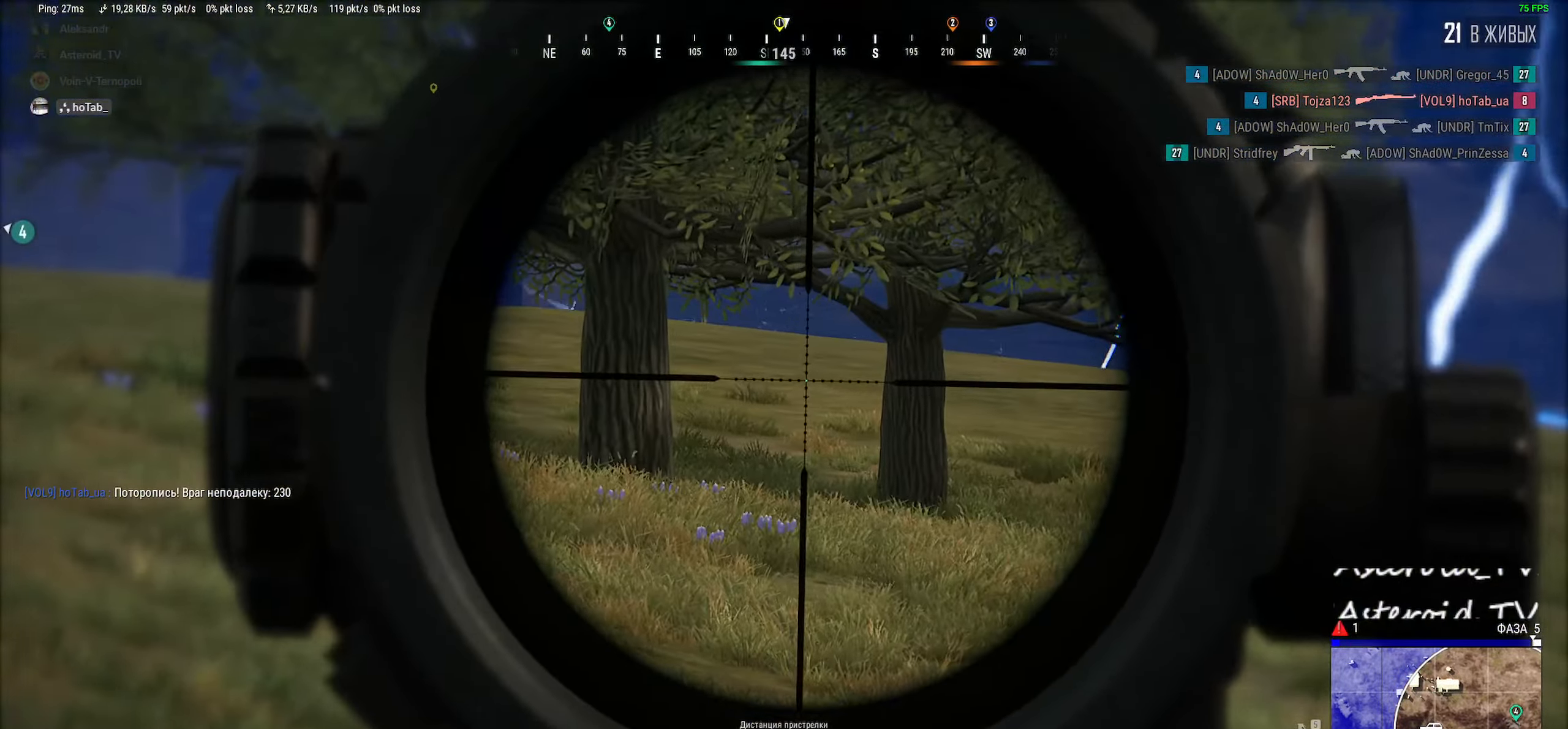
{"keys": ["a"], "mouse": [], "events": [[100, "d", "down"], [333, "d", "up"], [383, "a", "down"]]}
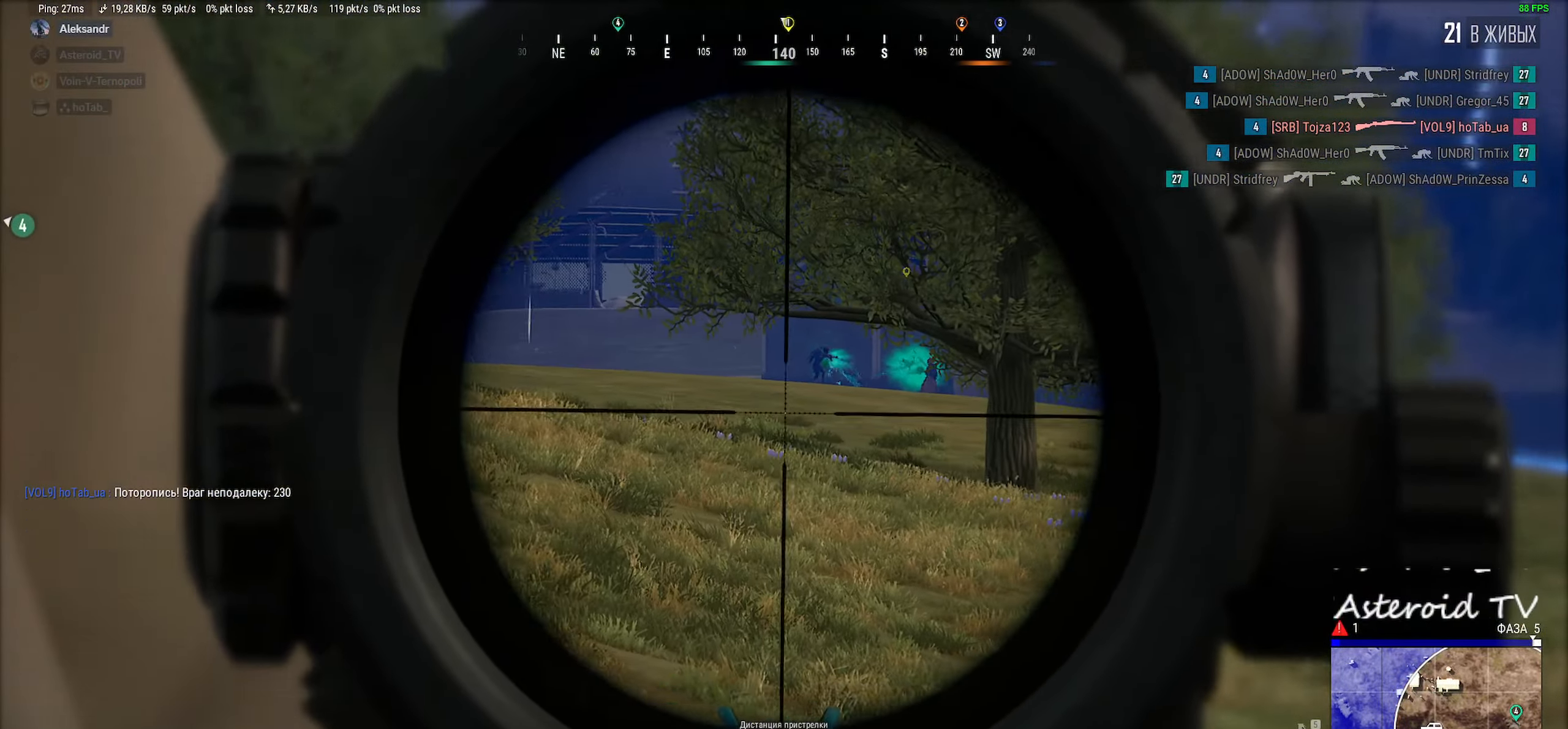
{"keys": ["shift"], "mouse": ["left"], "events": [[33, "mouse_wheel", "down"], [100, "a", "up"], [100, "mouse_wheel", "up"], [250, "e", "down"], [400, "e", "up"], [433, "shift", "down"], [500, "mouse_left", "down"]]}
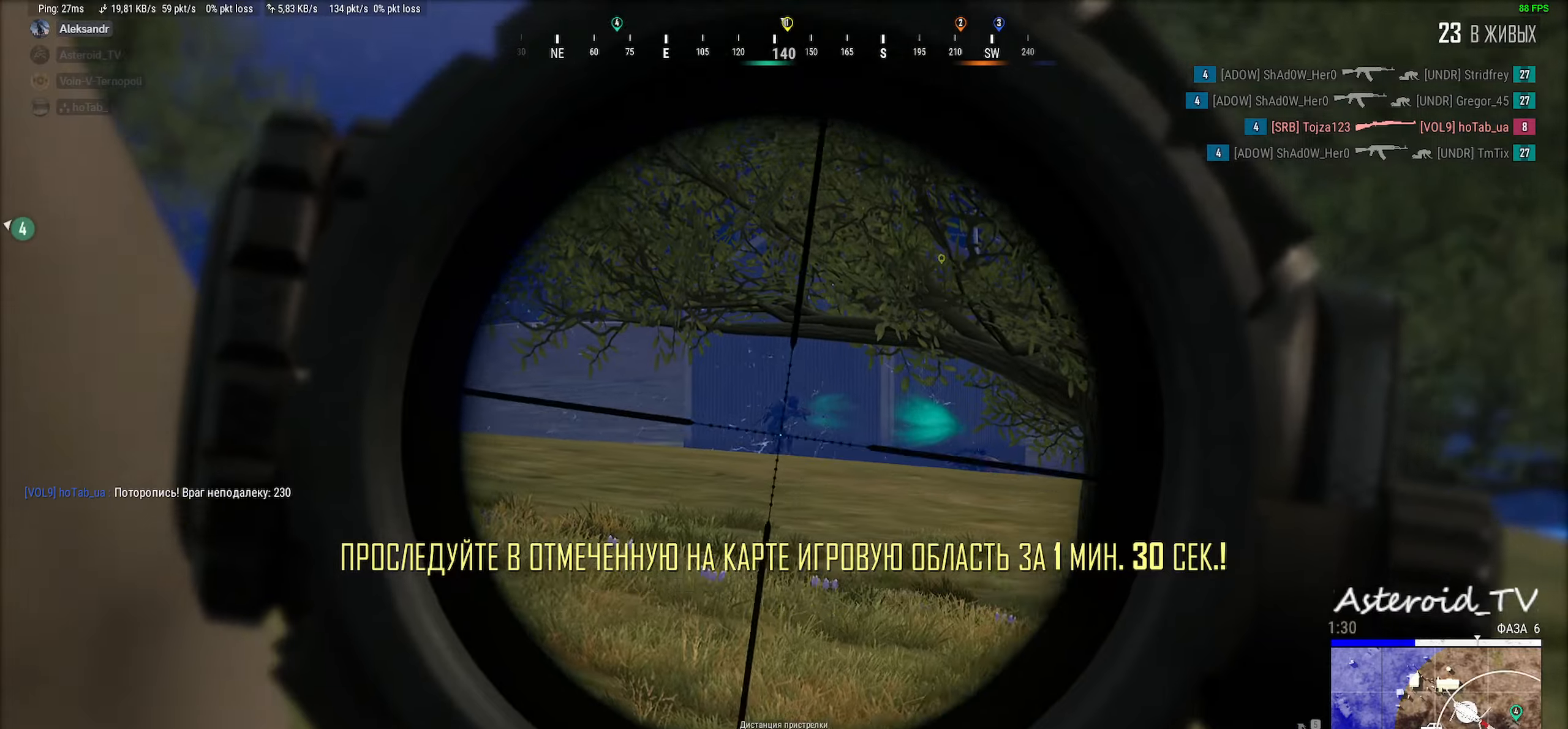
{"keys": ["shift"], "mouse": [], "events": [[133, "mouse_left", "up"], [266, "mouse_left", "down"], [433, "mouse_left", "up"]]}
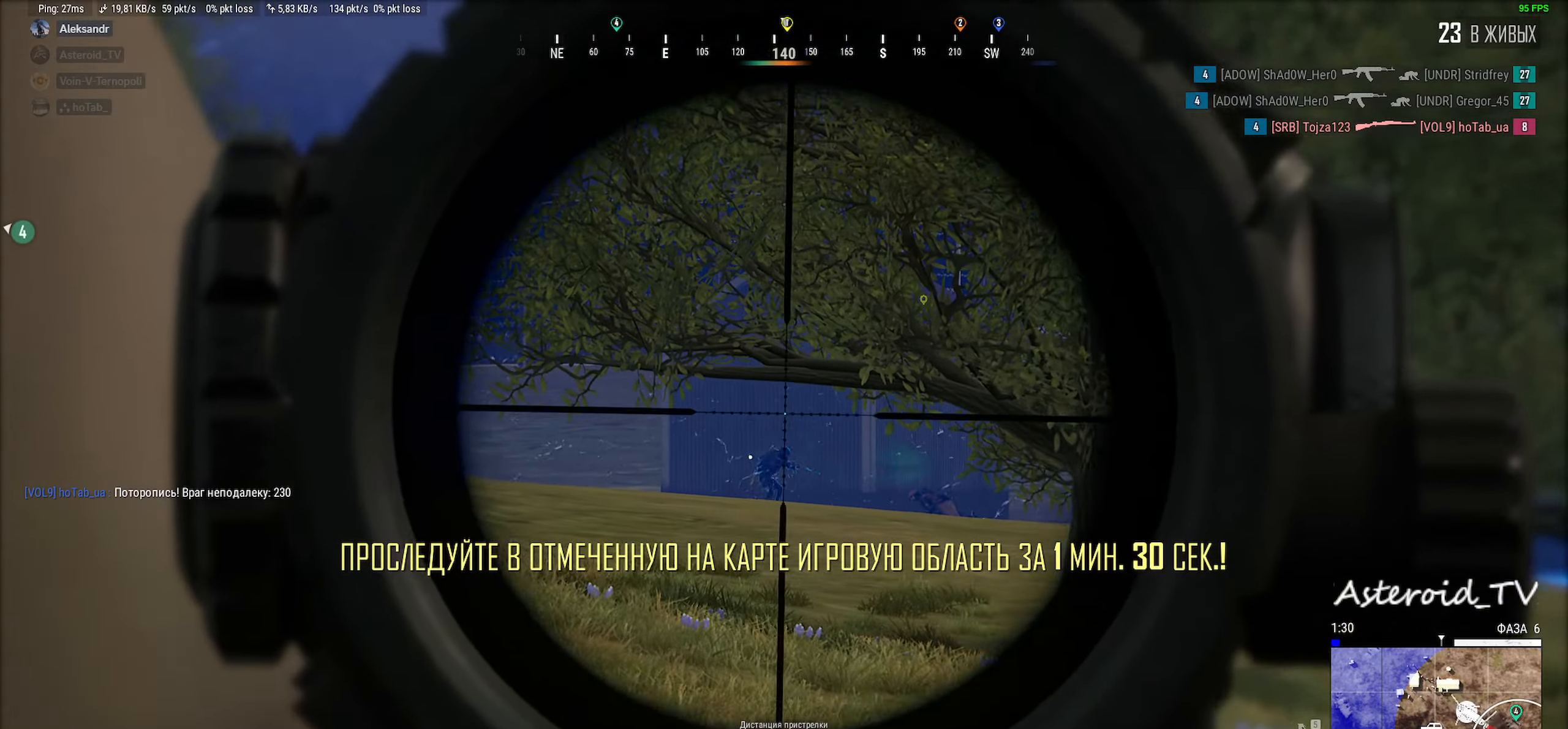
{"keys": ["shift"], "mouse": ["left"], "events": [[83, "mouse_left", "down"], [266, "mouse_left", "up"], [383, "mouse_left", "down"]]}
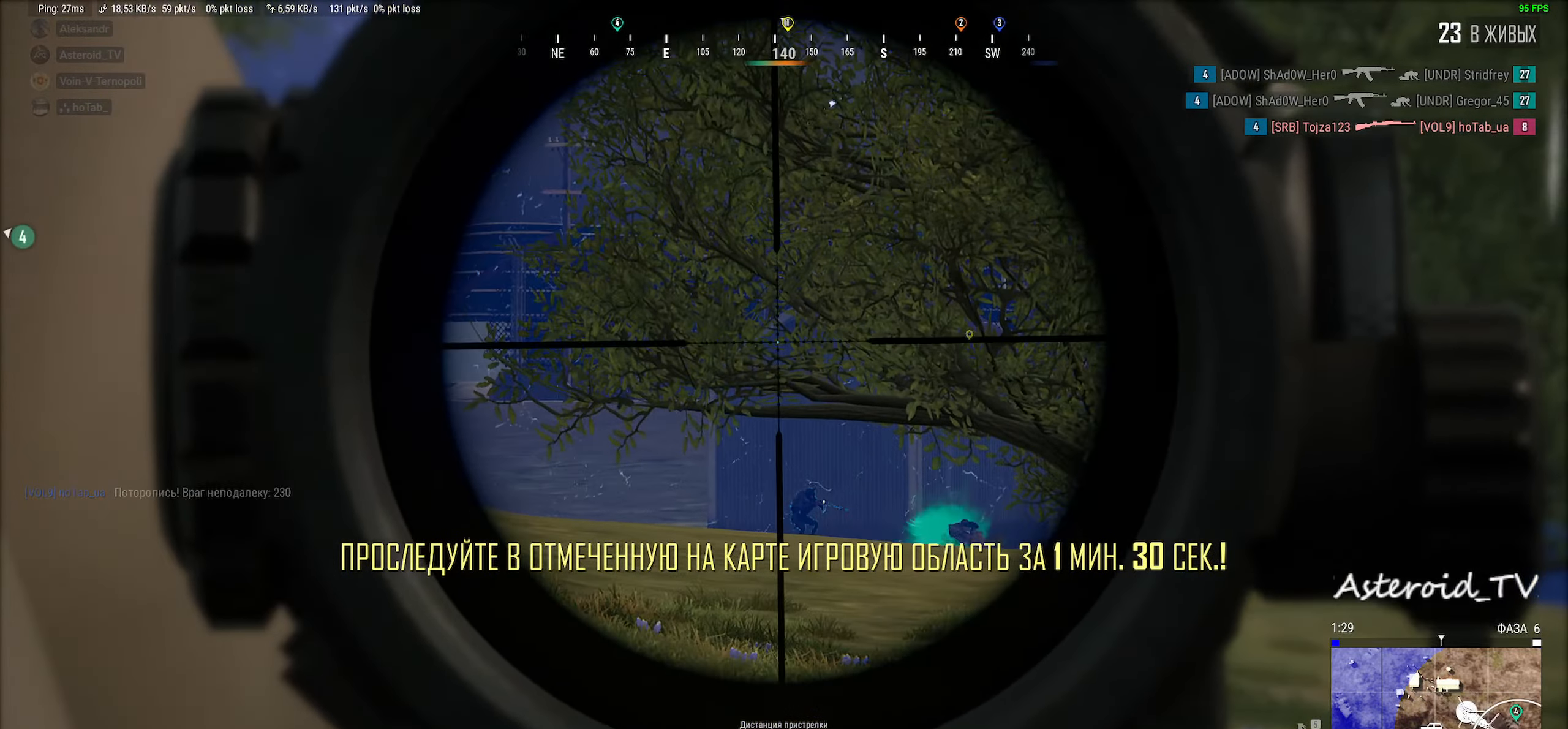
{"keys": ["shift"], "mouse": [], "events": [[83, "d", "down"], [83, "mouse_left", "up"], [133, "d", "up"], [200, "mouse_left", "down"], [416, "mouse_left", "up"]]}
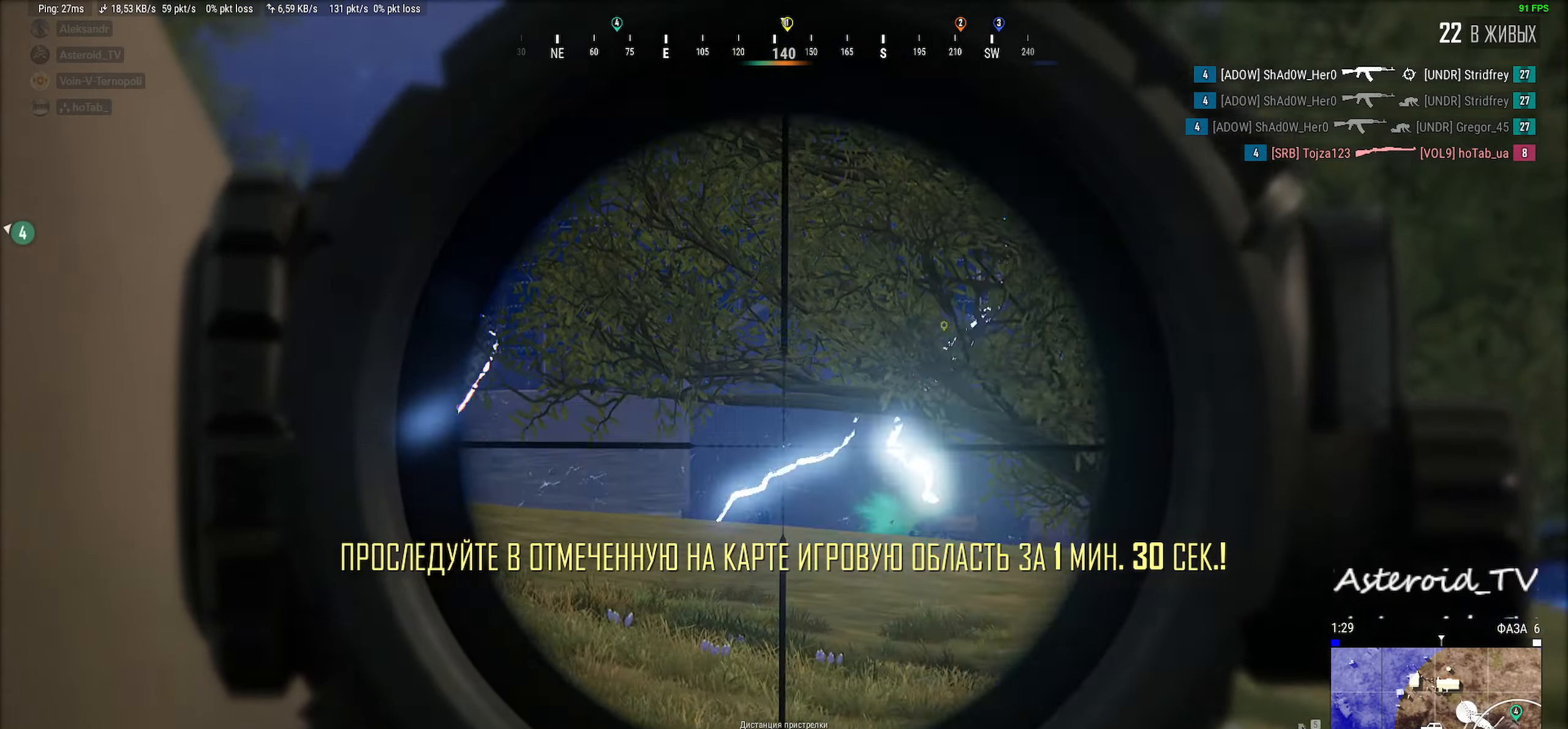
{"keys": ["d", "shift"], "mouse": ["left"], "events": [[66, "mouse_left", "down"], [266, "mouse_left", "up"], [416, "d", "down"], [416, "mouse_left", "down"]]}
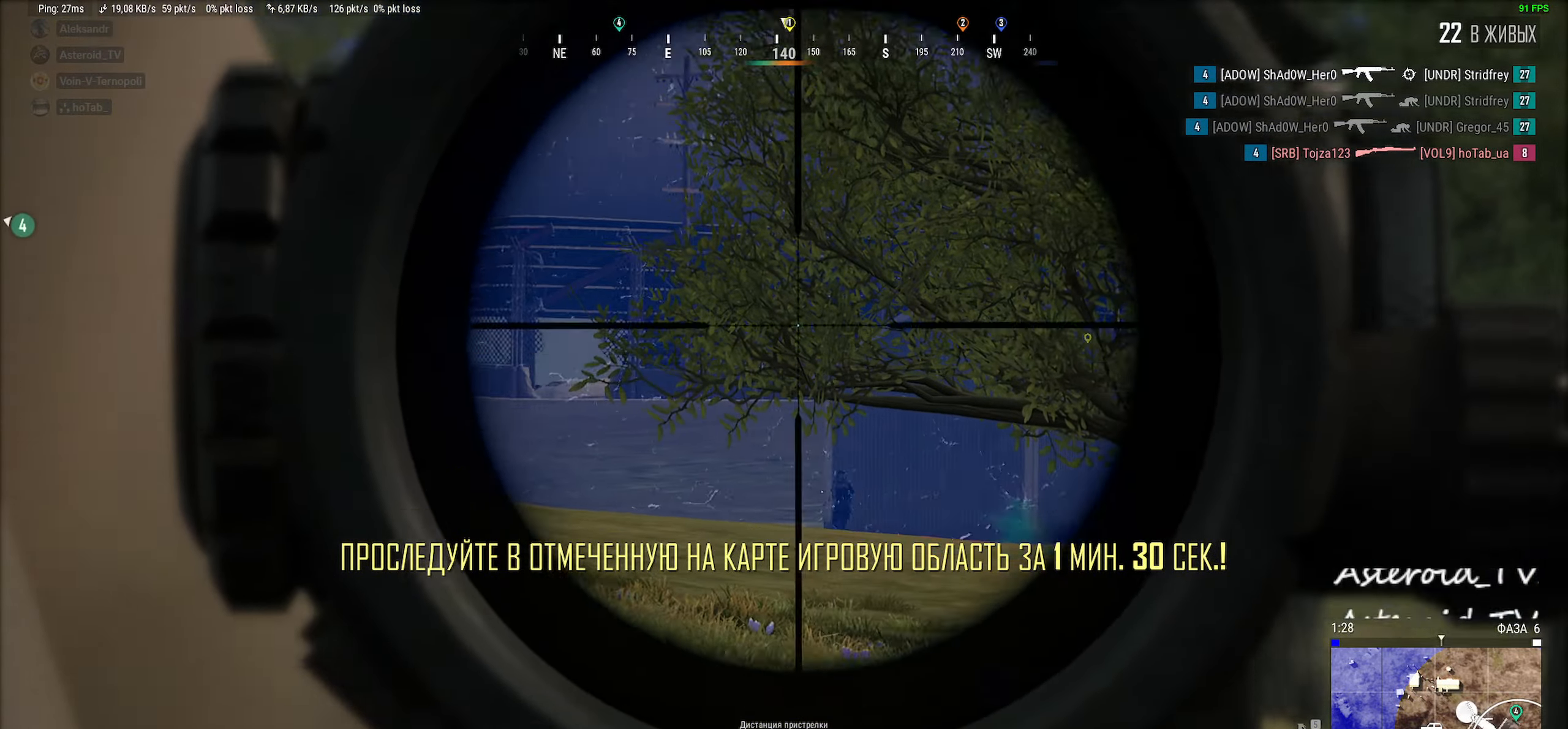
{"keys": ["shift"], "mouse": ["left"], "events": [[50, "mouse_left", "up"], [133, "d", "up"], [333, "mouse_left", "down"]]}
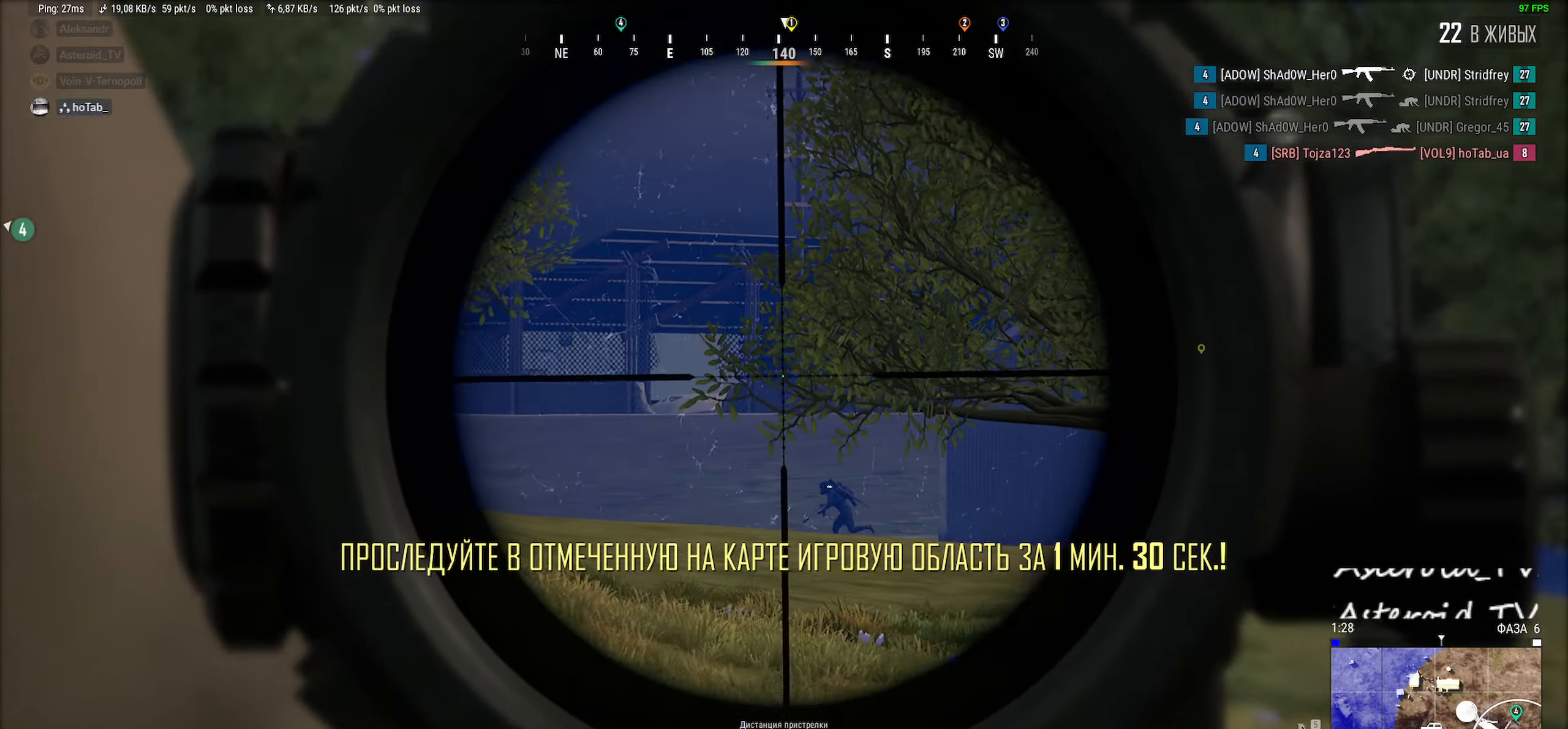
{"keys": ["shift"], "mouse": ["left"], "events": [[33, "mouse_left", "up"], [150, "mouse_left", "down"], [350, "mouse_left", "up"], [466, "mouse_left", "down"]]}
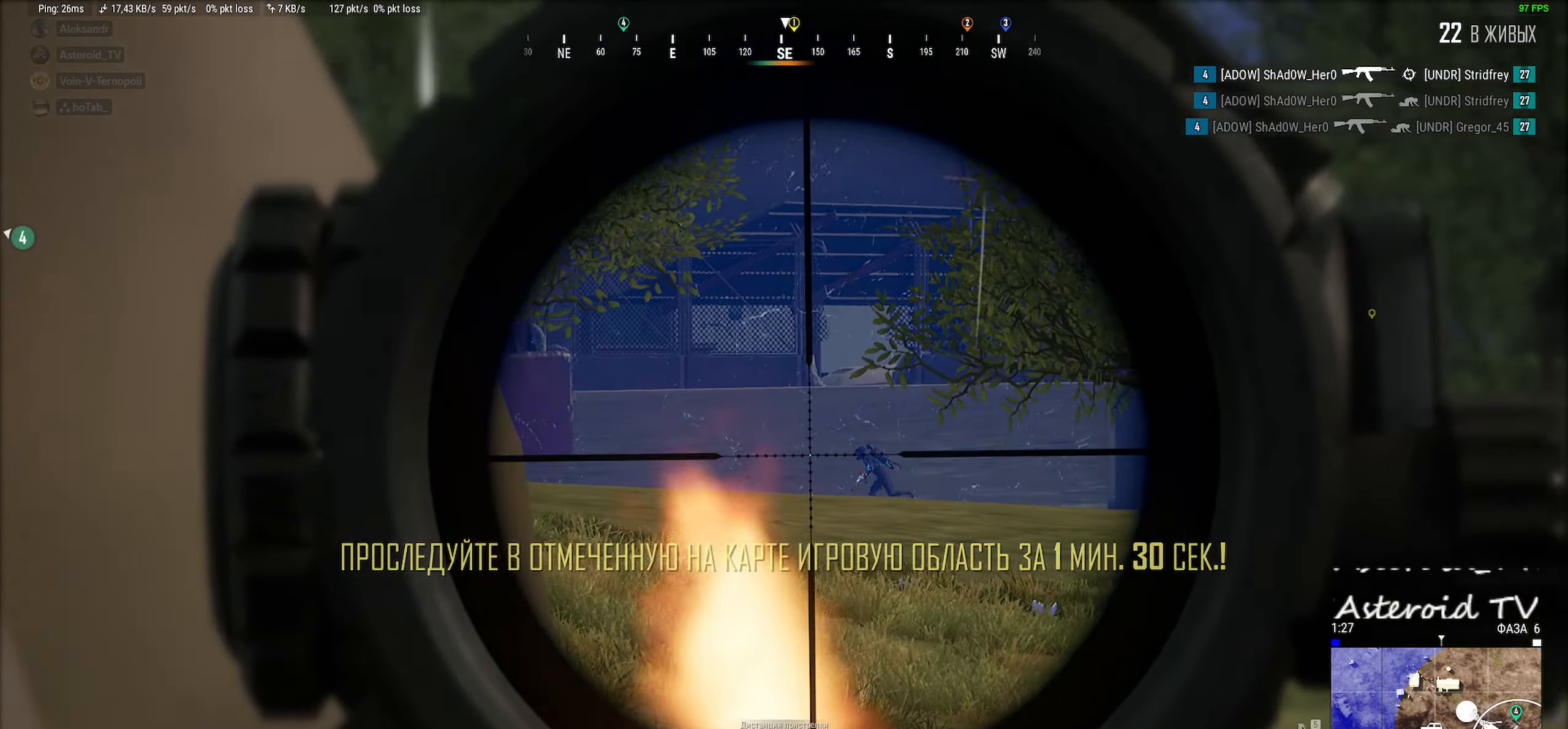
{"keys": ["shift"], "mouse": [], "events": [[50, "d", "down"], [116, "d", "up"], [166, "mouse_left", "up"], [300, "mouse_left", "down"], [500, "mouse_left", "up"]]}
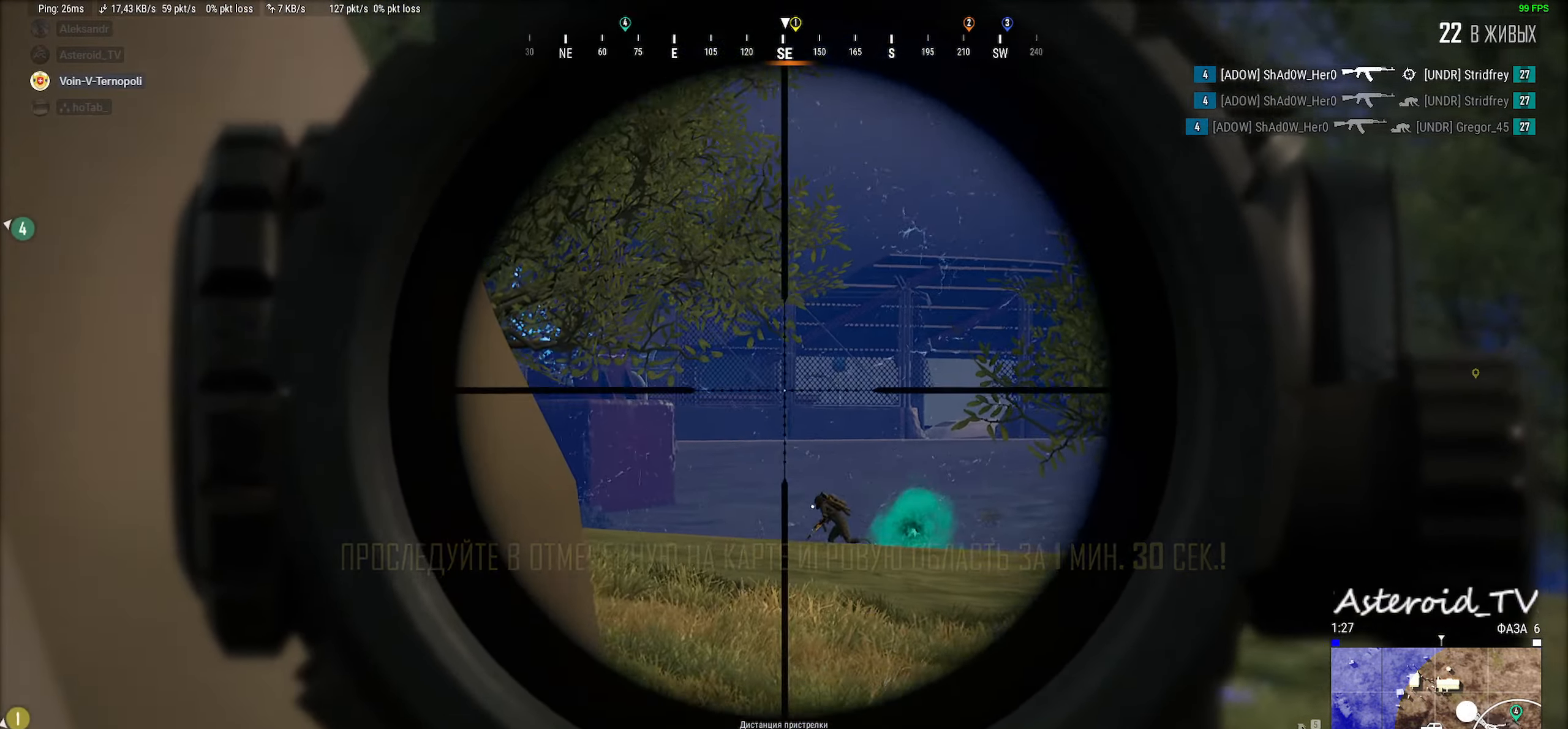
{"keys": ["shift"], "mouse": [], "events": [[133, "mouse_left", "down"], [183, "d", "down"], [300, "d", "up"], [333, "mouse_left", "up"]]}
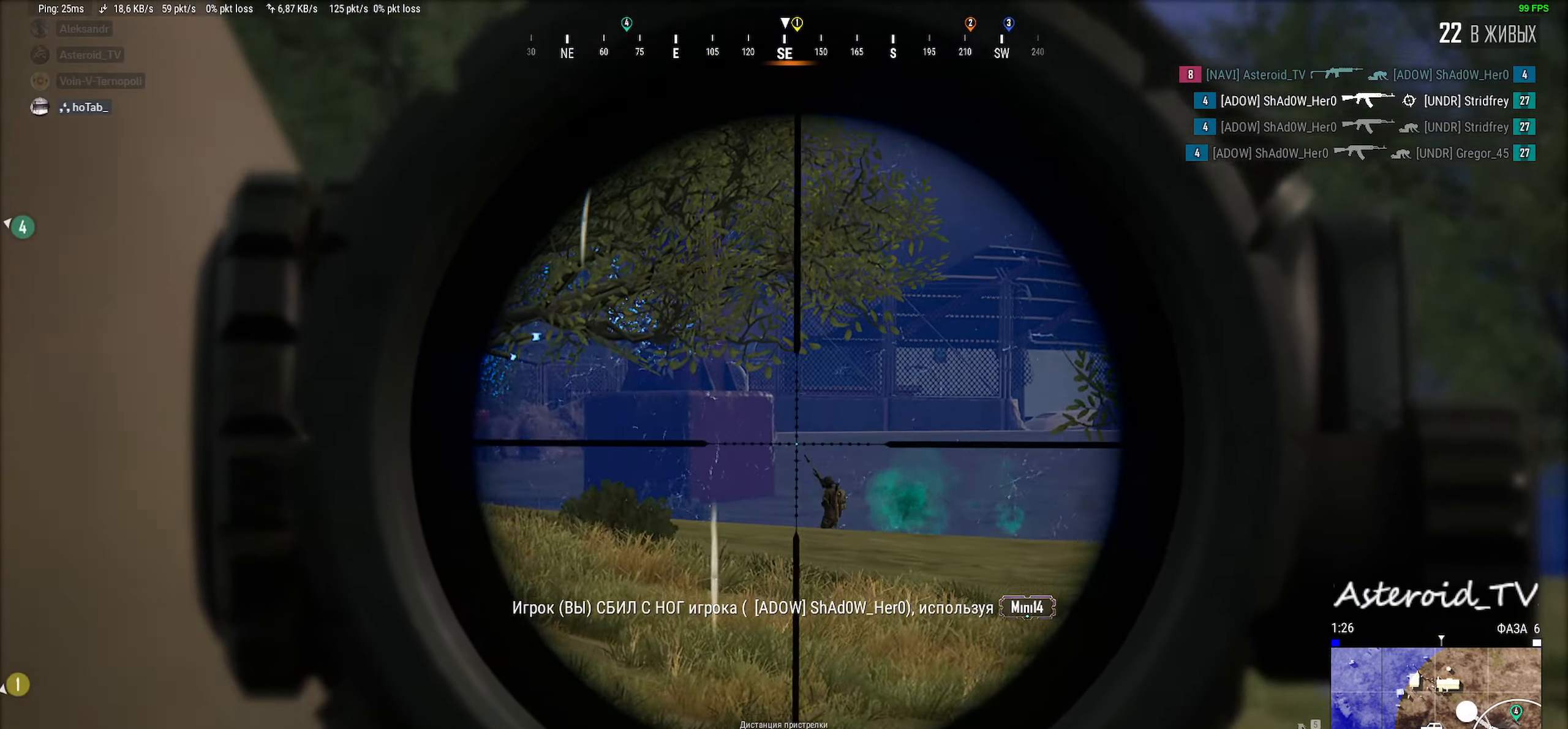
{"keys": ["shift"], "mouse": ["wheel"], "events": [[83, "a", "down"], [250, "a", "up"], [466, "mouse_wheel", "down"]]}
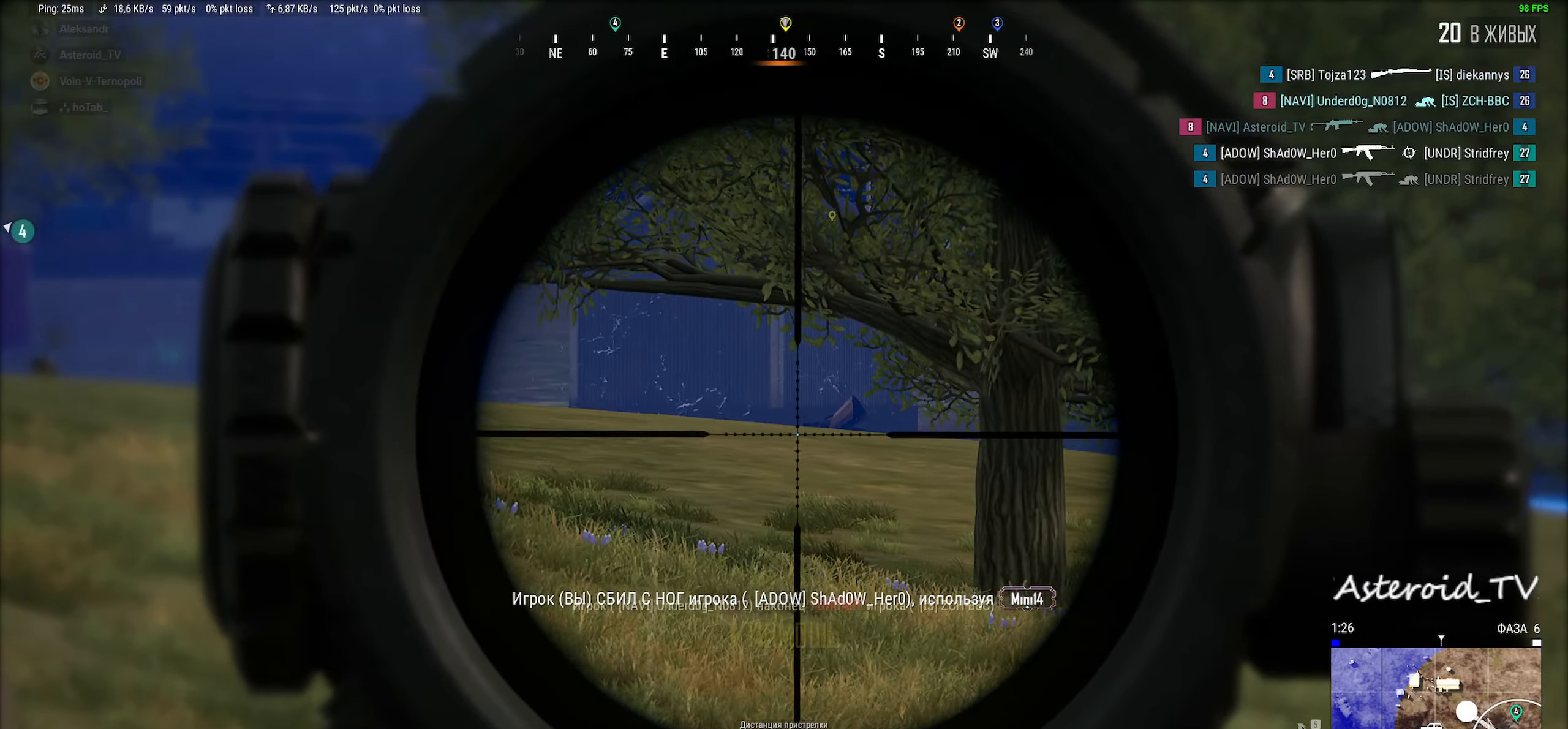
{"keys": ["d", "shift"], "mouse": [], "events": [[50, "mouse_wheel", "up"], [300, "d", "down"]]}
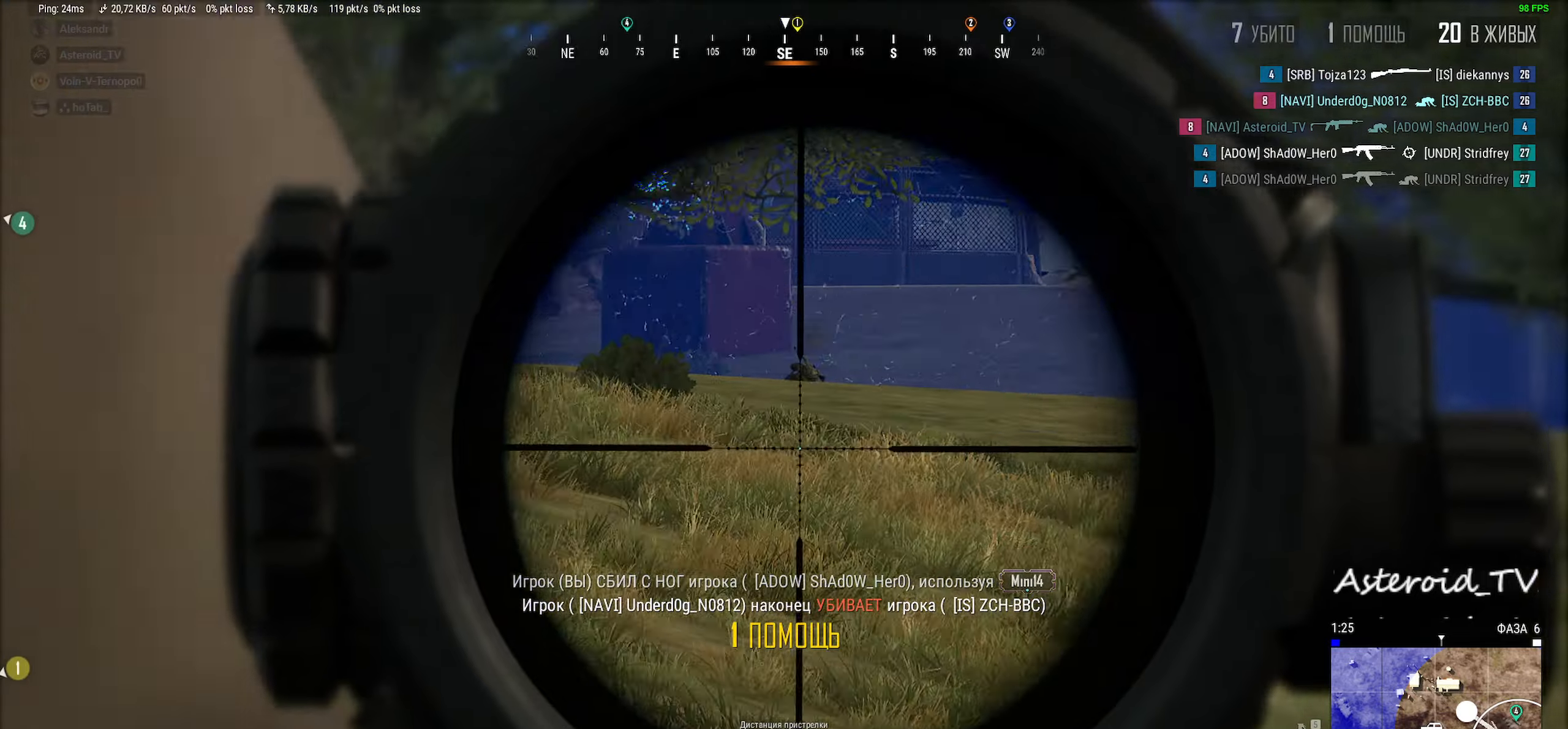
{"keys": [], "mouse": [], "events": [[16, "shift", "up"], [183, "d", "up"]]}
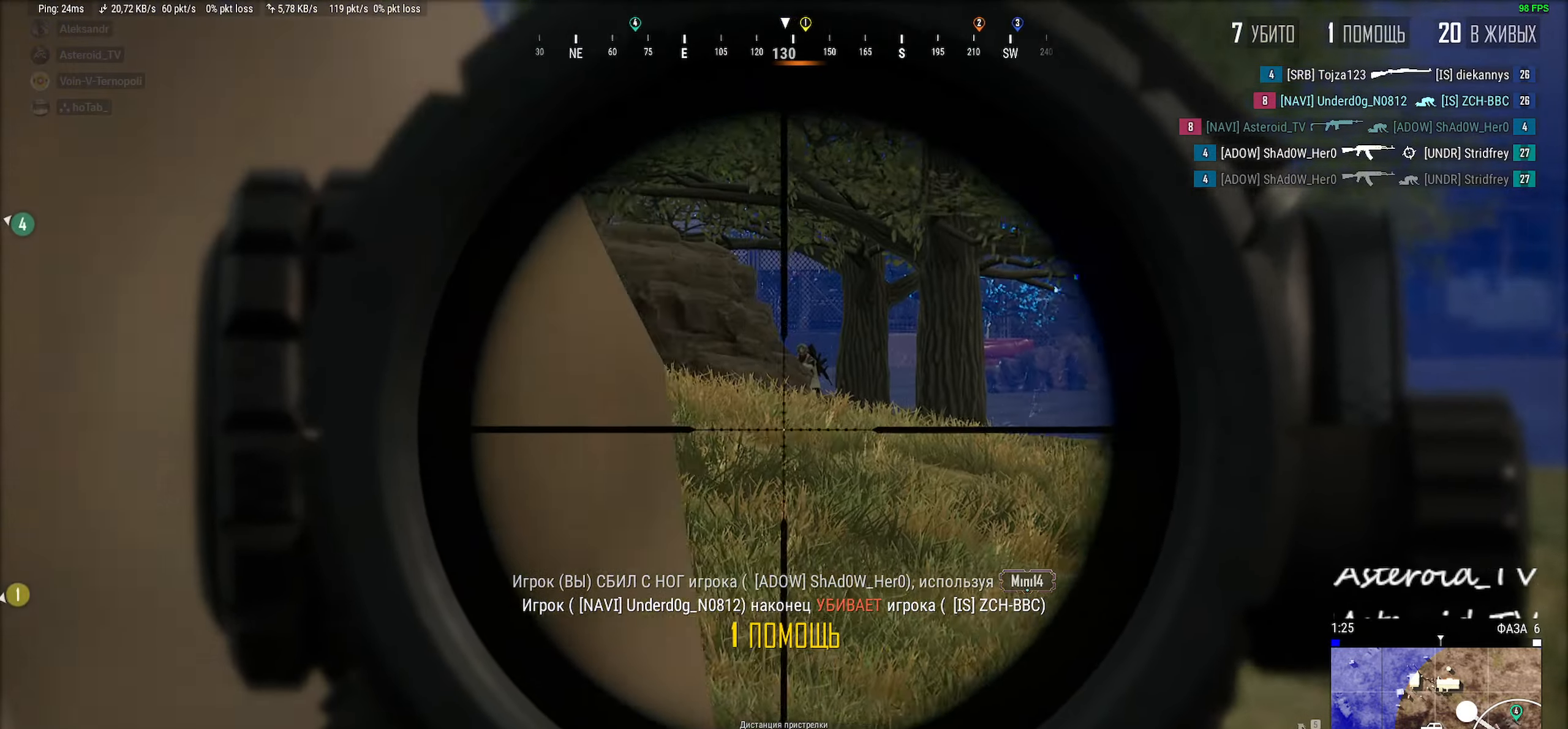
{"keys": [], "mouse": [], "events": [[116, "d", "down"], [300, "d", "up"]]}
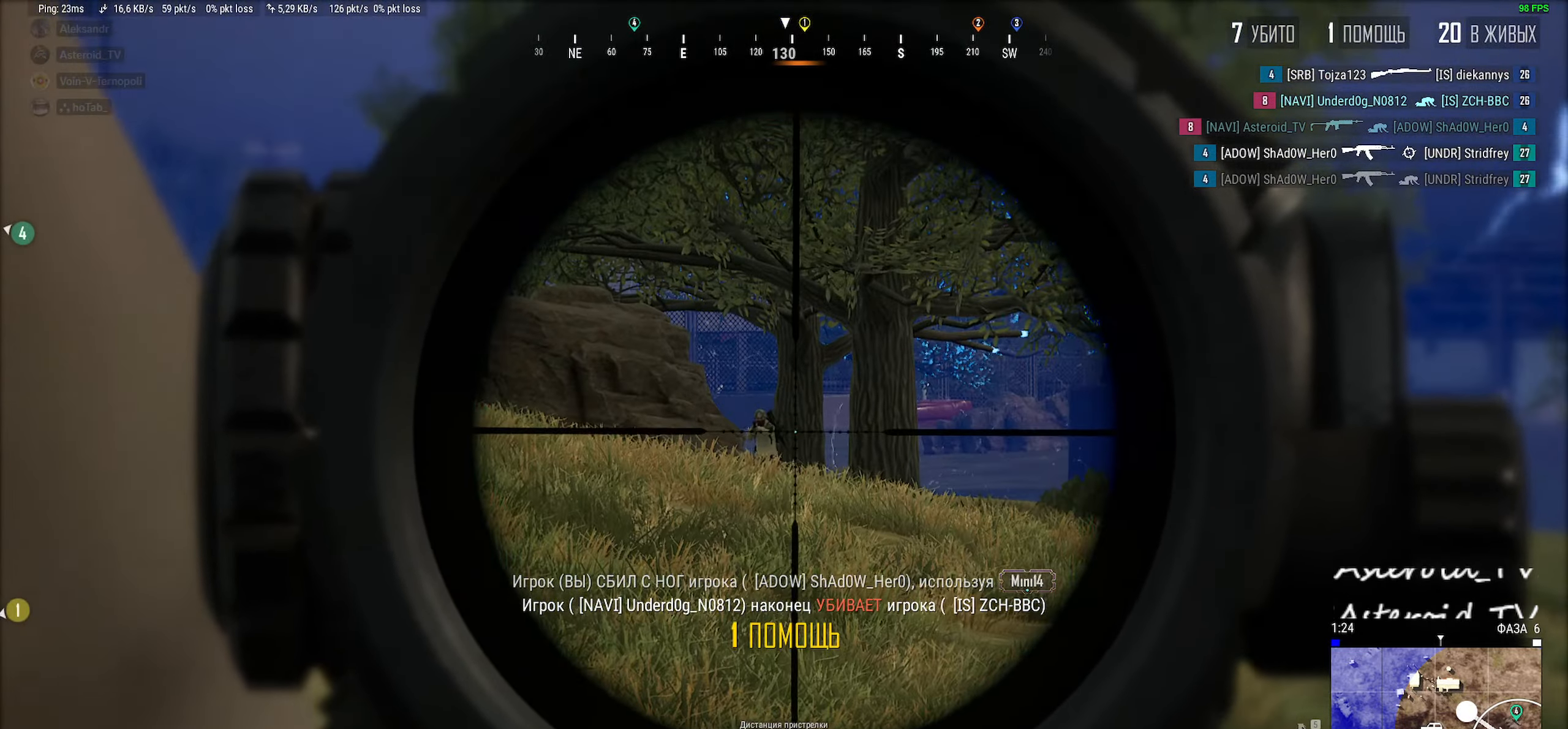
{"keys": ["shift"], "mouse": [], "events": [[116, "shift", "down"], [250, "mouse_left", "down"], [433, "mouse_left", "up"]]}
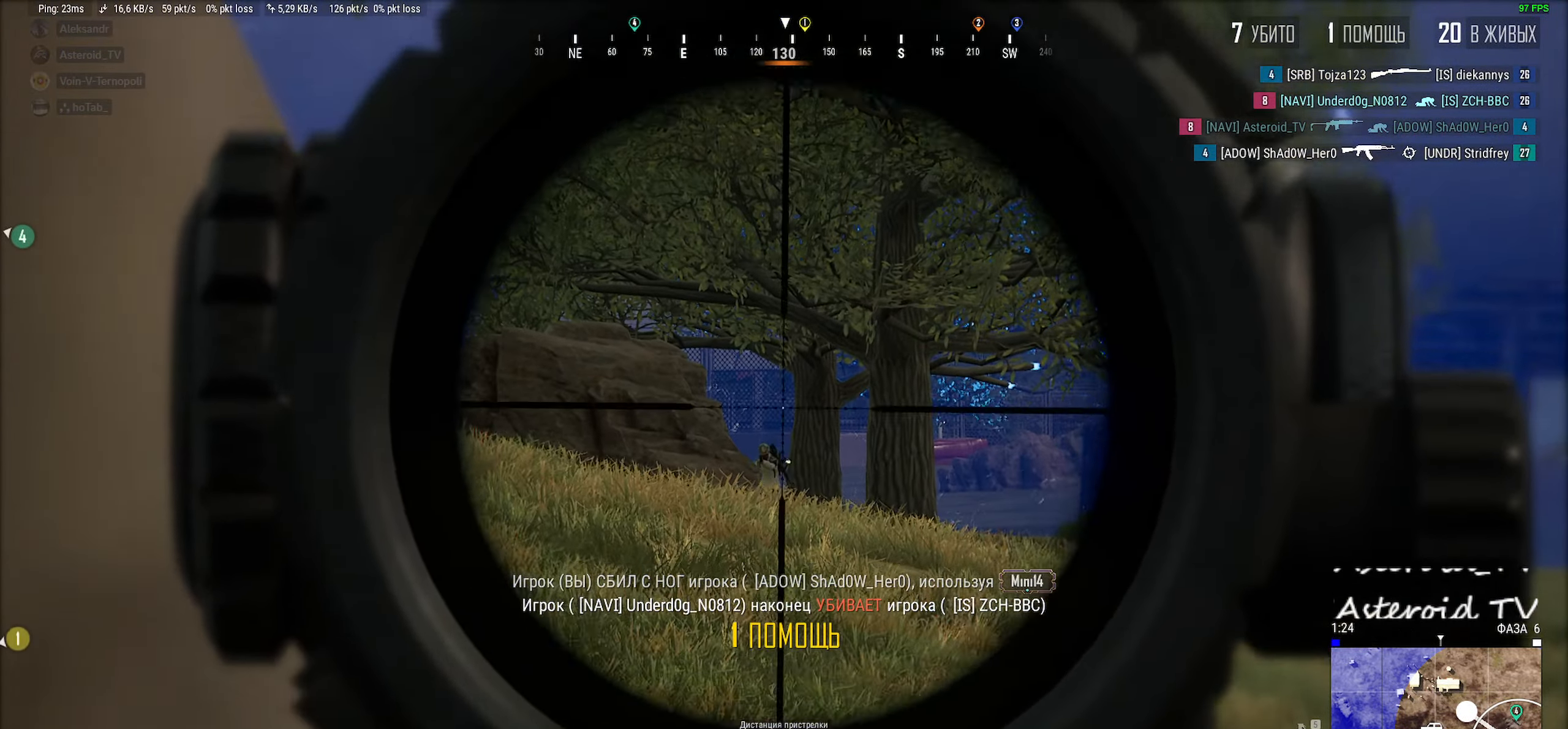
{"keys": ["shift"], "mouse": [], "events": [[50, "mouse_left", "down"], [233, "mouse_left", "up"]]}
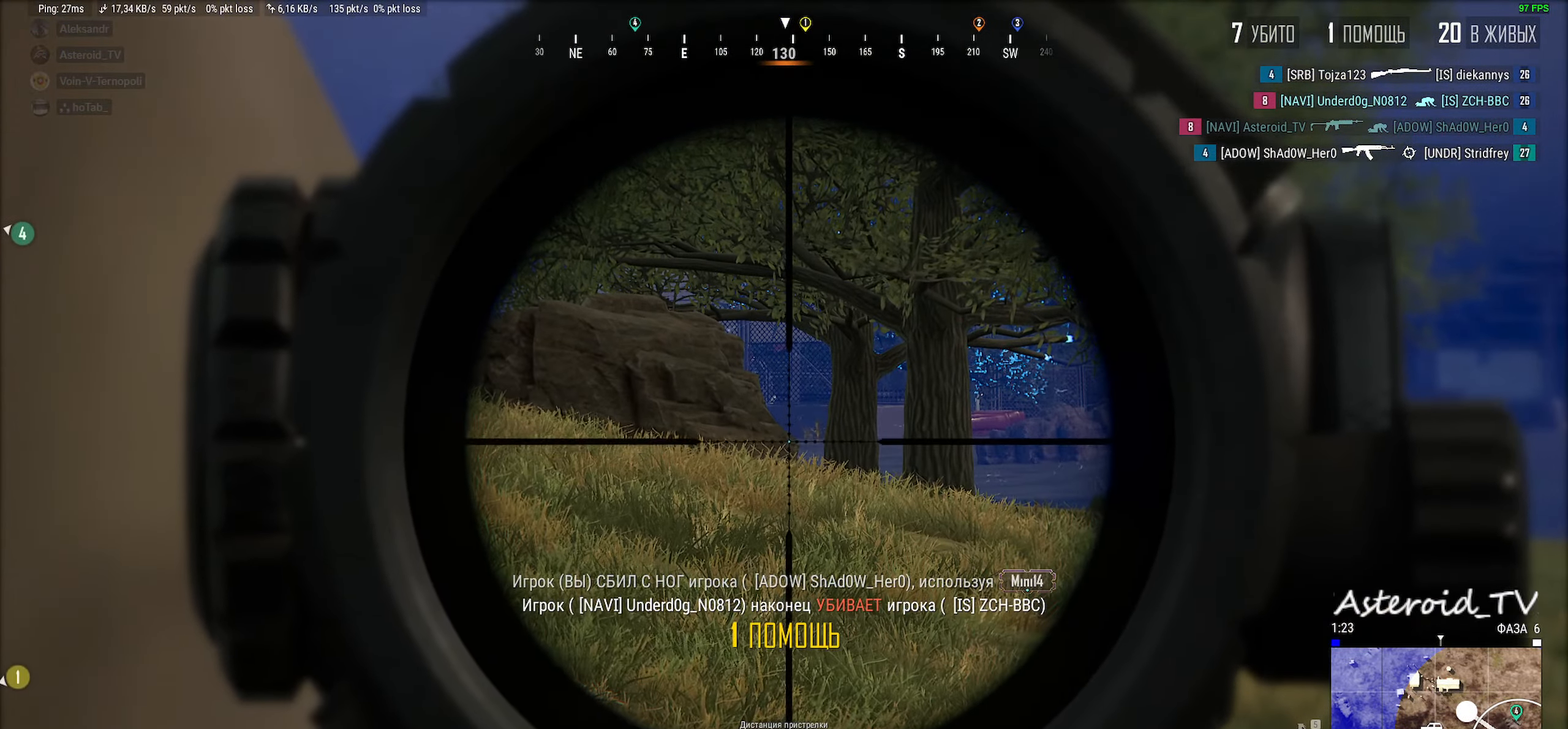
{"keys": ["shift"], "mouse": [], "events": [[300, "mouse_wheel", "down"], [416, "mouse_wheel", "up"]]}
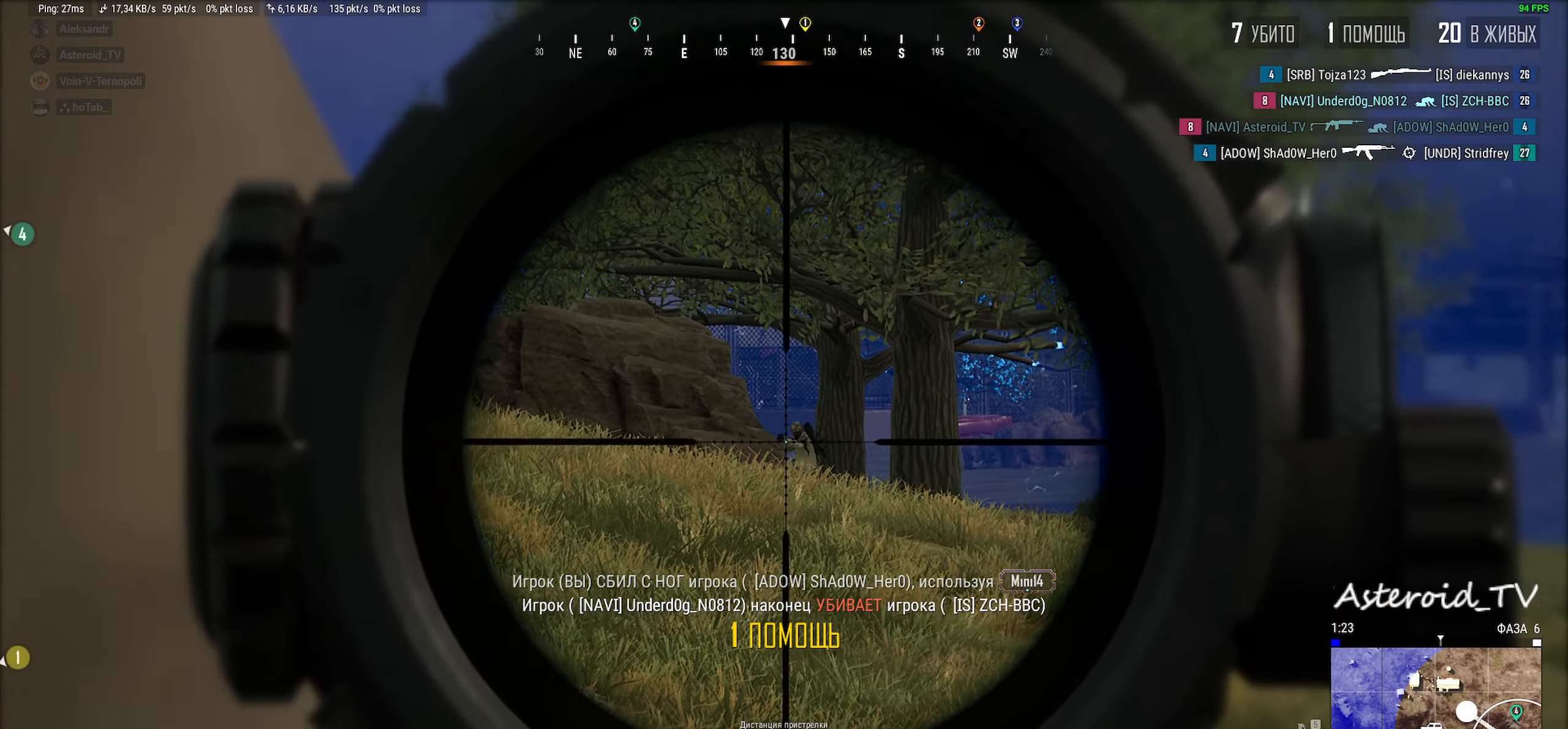
{"keys": ["shift"], "mouse": ["left"], "events": [[66, "mouse_left", "down"], [283, "mouse_left", "up"], [416, "mouse_left", "down"]]}
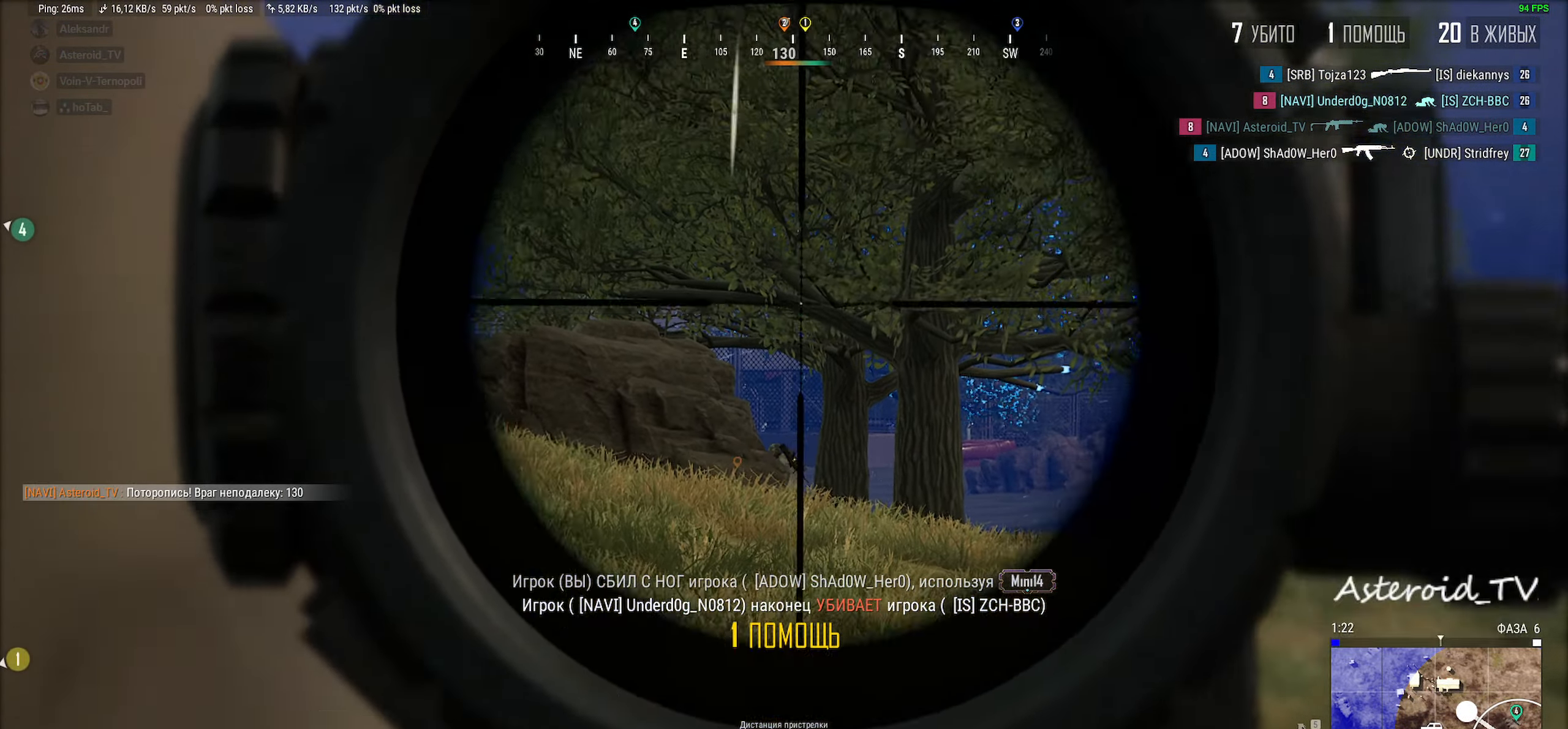
{"keys": ["d", "shift"], "mouse": [], "events": [[100, "mouse_left", "up"], [400, "d", "down"]]}
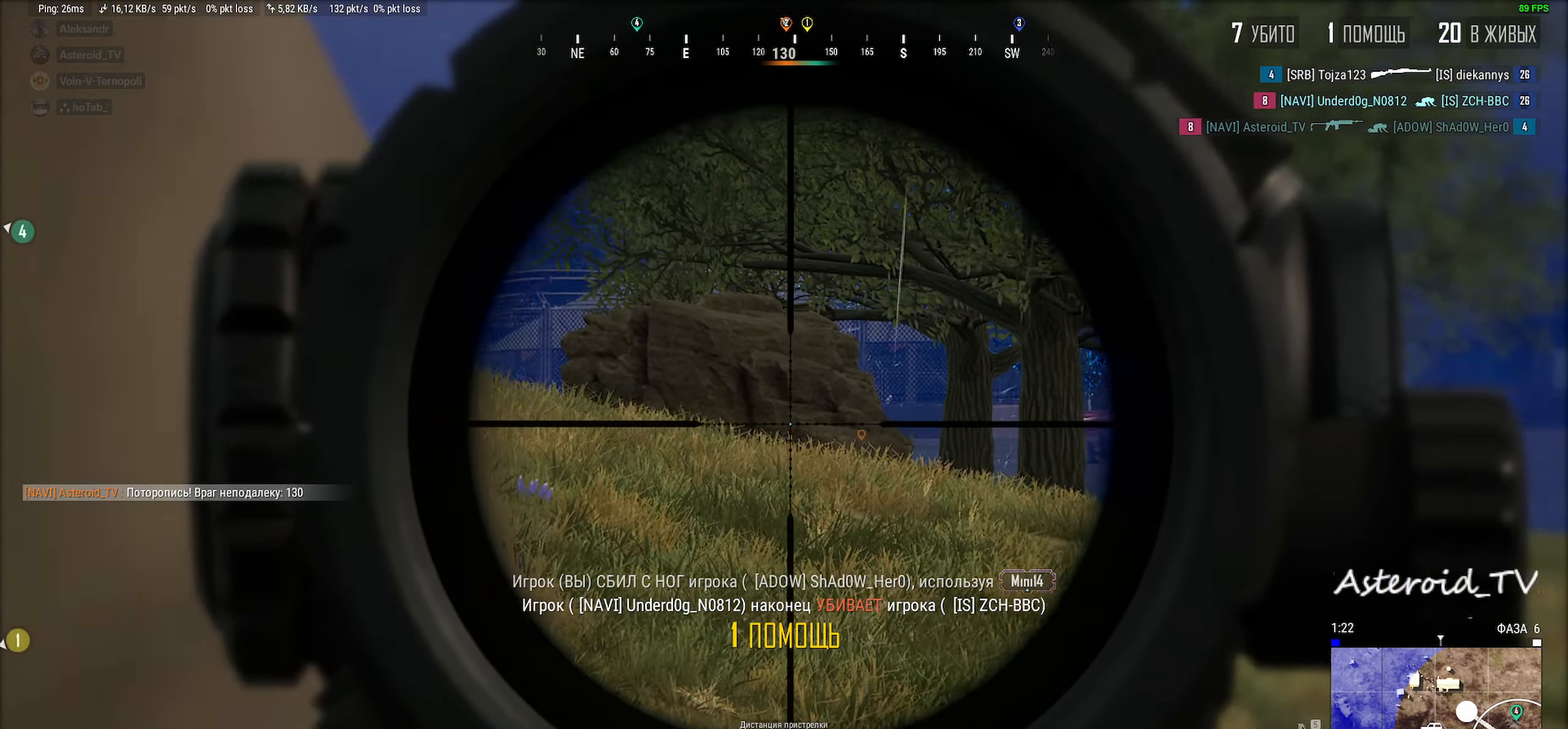
{"keys": ["a", "shift"], "mouse": [], "events": [[66, "d", "up"], [200, "d", "down"], [316, "d", "up"], [350, "a", "down"]]}
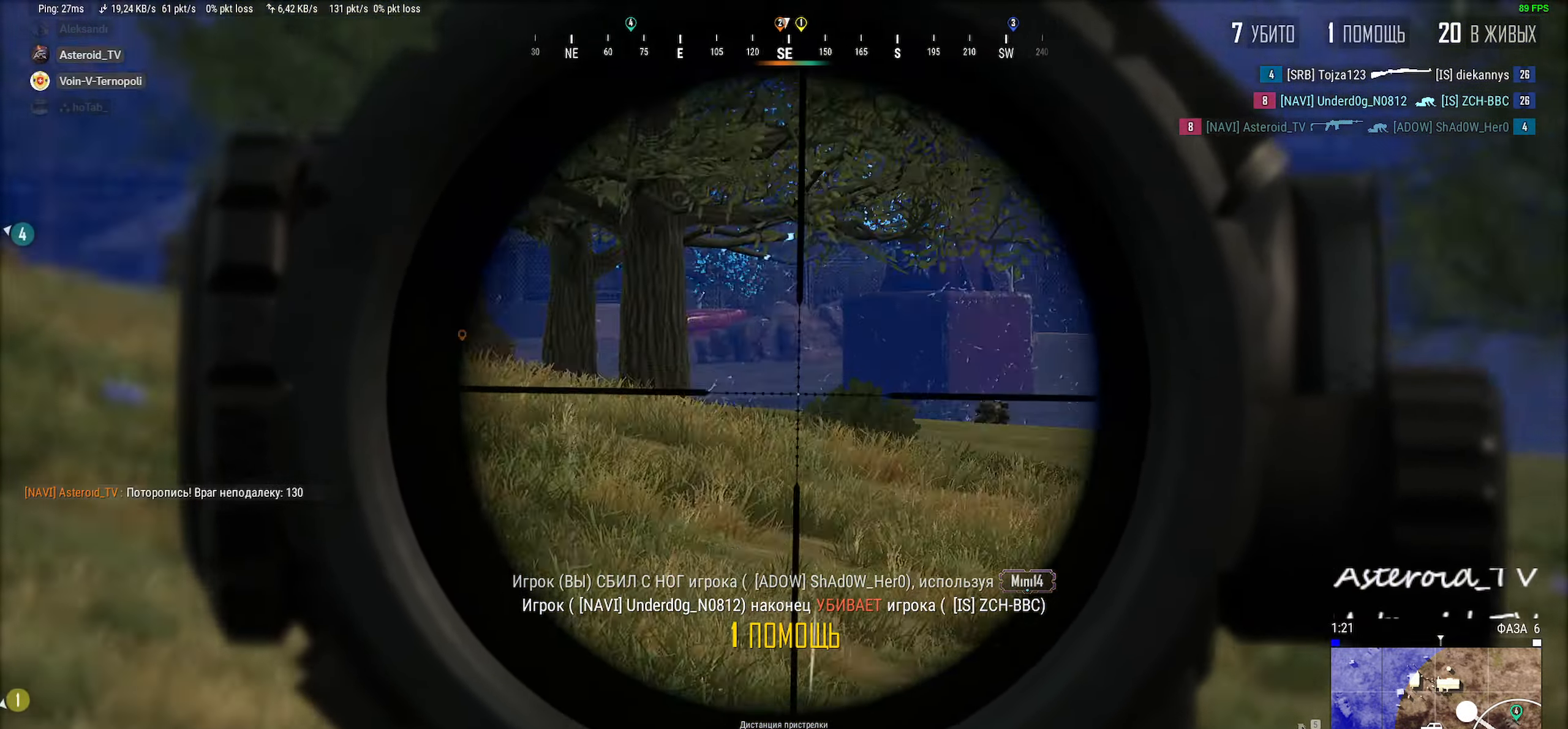
{"keys": ["shift"], "mouse": [], "events": [[200, "a", "up"], [200, "shift", "up"], [483, "shift", "down"]]}
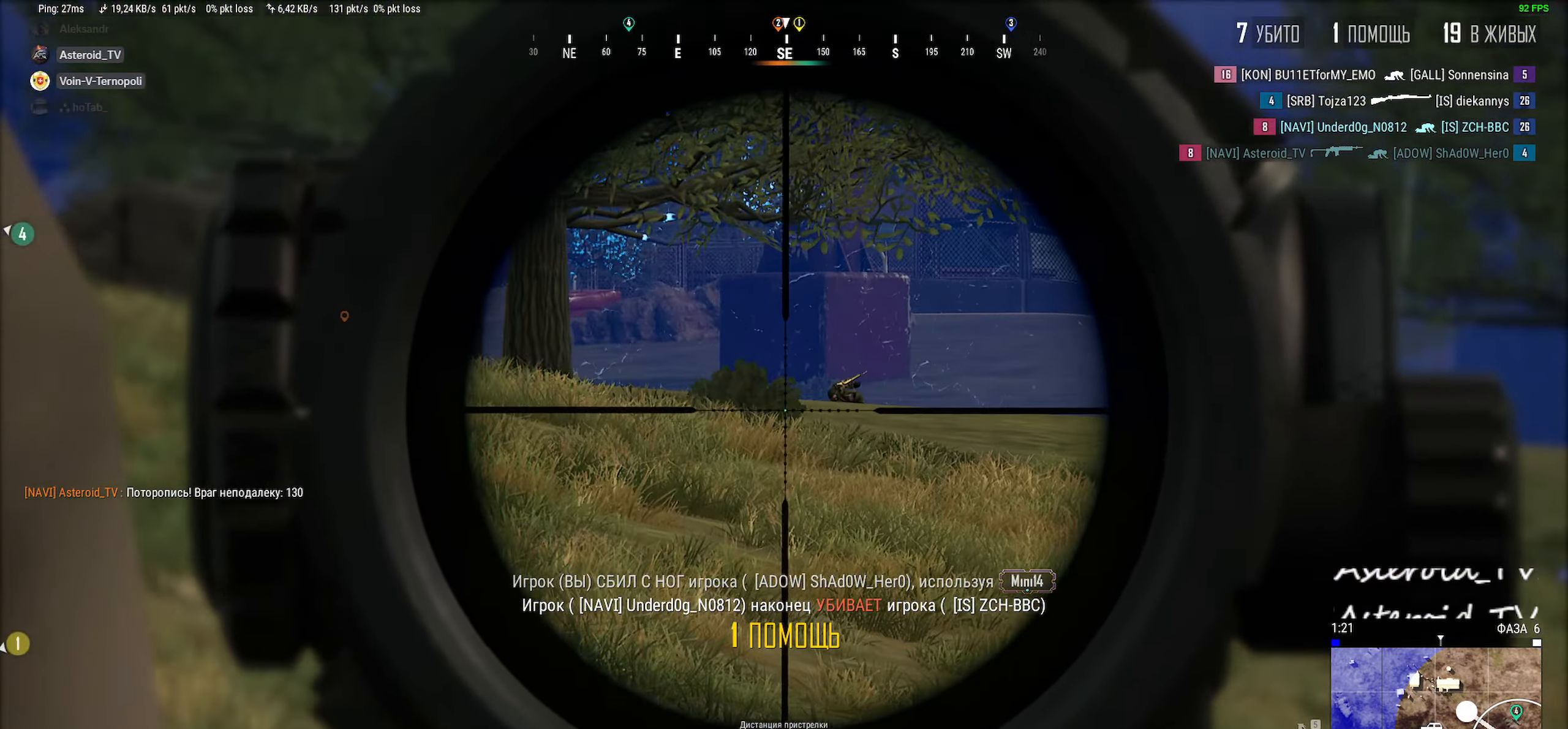
{"keys": ["shift"], "mouse": [], "events": [[316, "mouse_left", "down"], [500, "mouse_left", "up"]]}
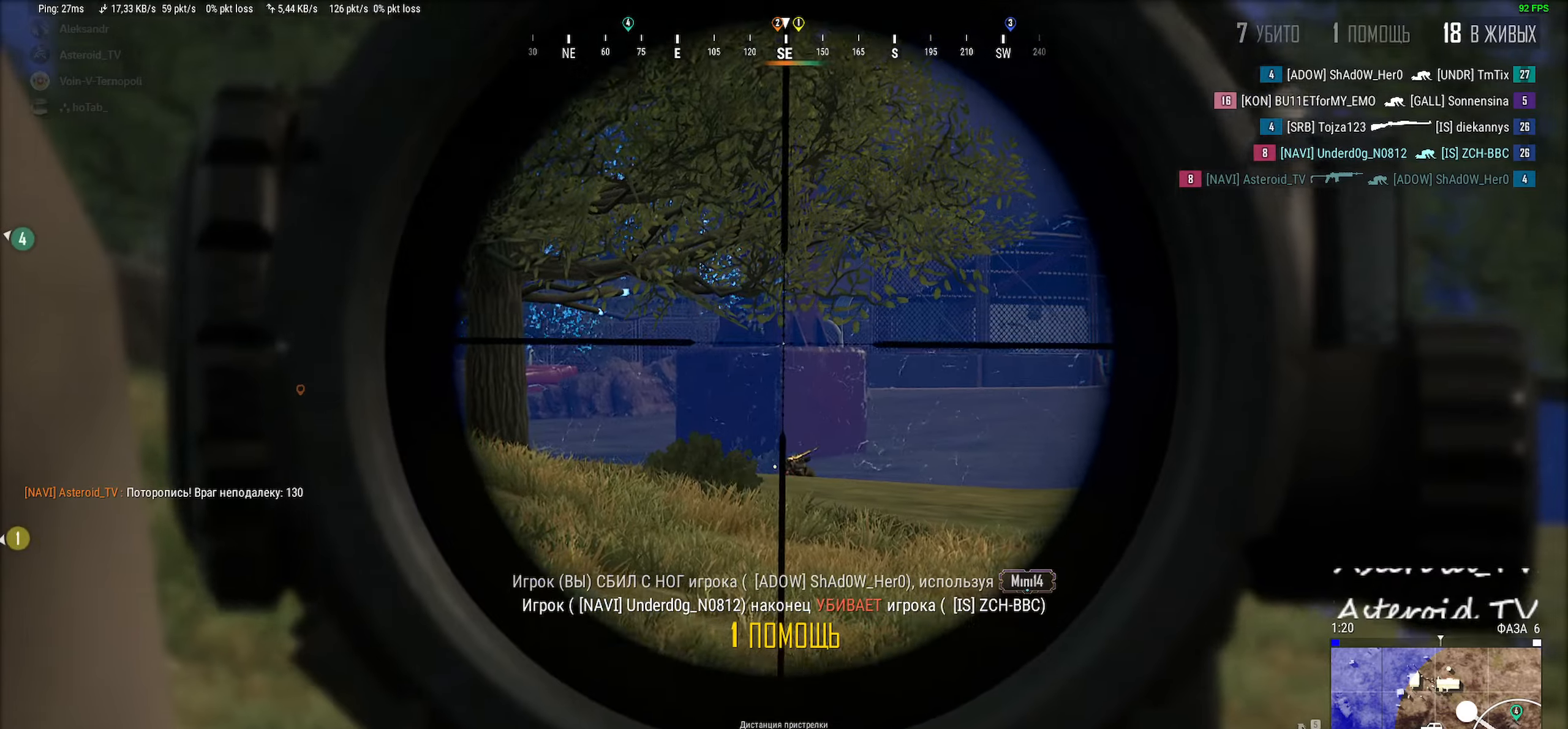
{"keys": ["shift"], "mouse": [], "events": [[283, "mouse_left", "down"], [383, "a", "down"], [483, "a", "up"], [500, "mouse_left", "up"]]}
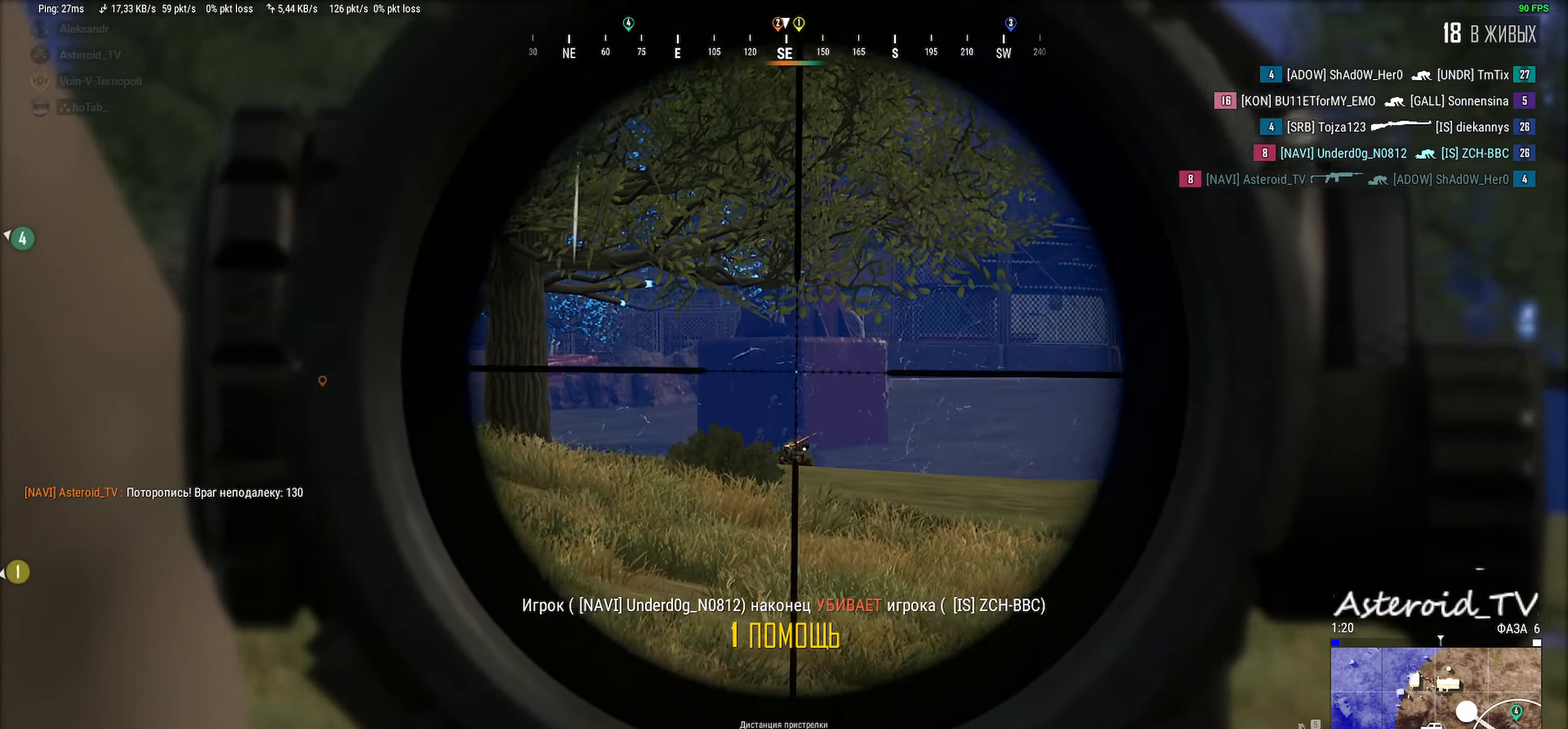
{"keys": ["shift"], "mouse": ["left"], "events": [[283, "mouse_left", "down"]]}